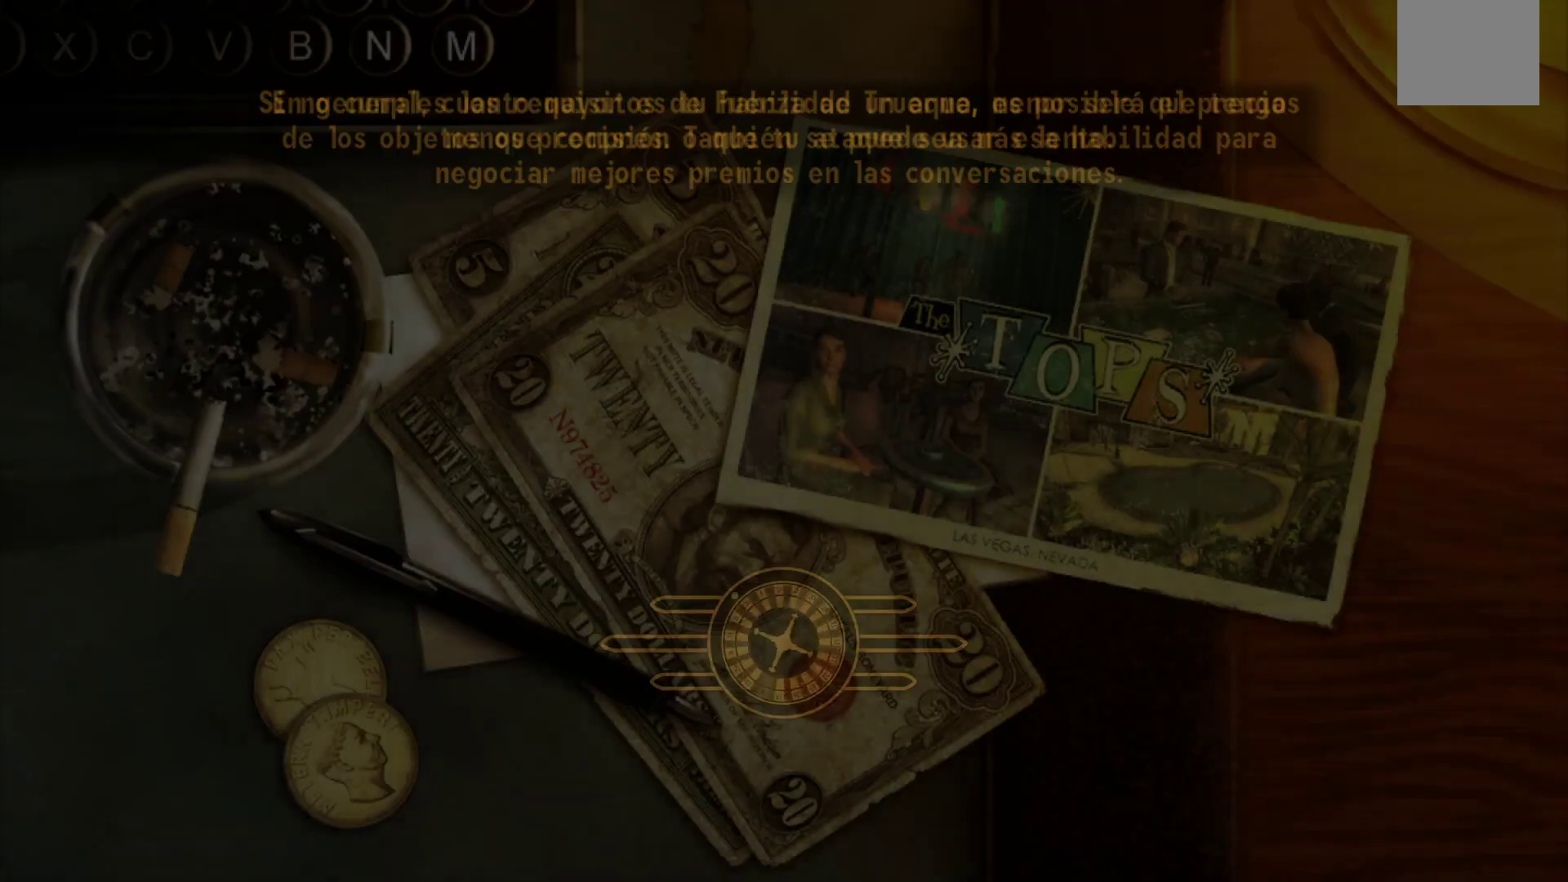
Gameplay with a controller (Xbox layout); each line is a JSON object with the inputs held at the frame after it. "events" lists button and stick changes between this image and that frame as [ms after this image, input, new state], when the widget could be followed in between.
{"buttons": [], "left_stick": "center", "right_stick": "center", "events": []}
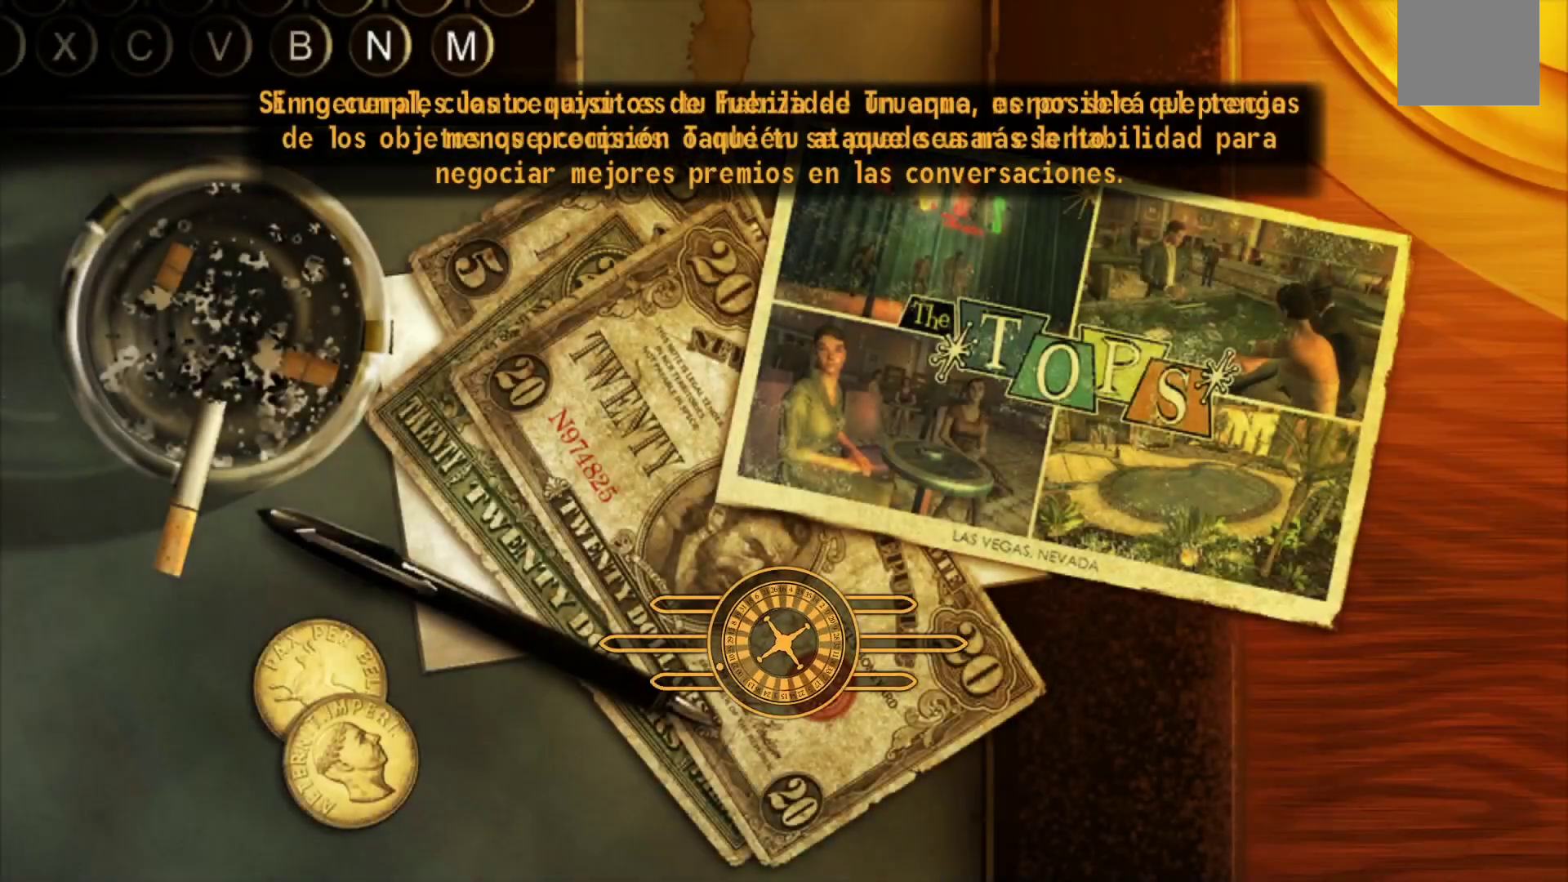
{"buttons": [], "left_stick": "center", "right_stick": "center", "events": [[100, "left_stick", "up"], [350, "left_stick", "center"]]}
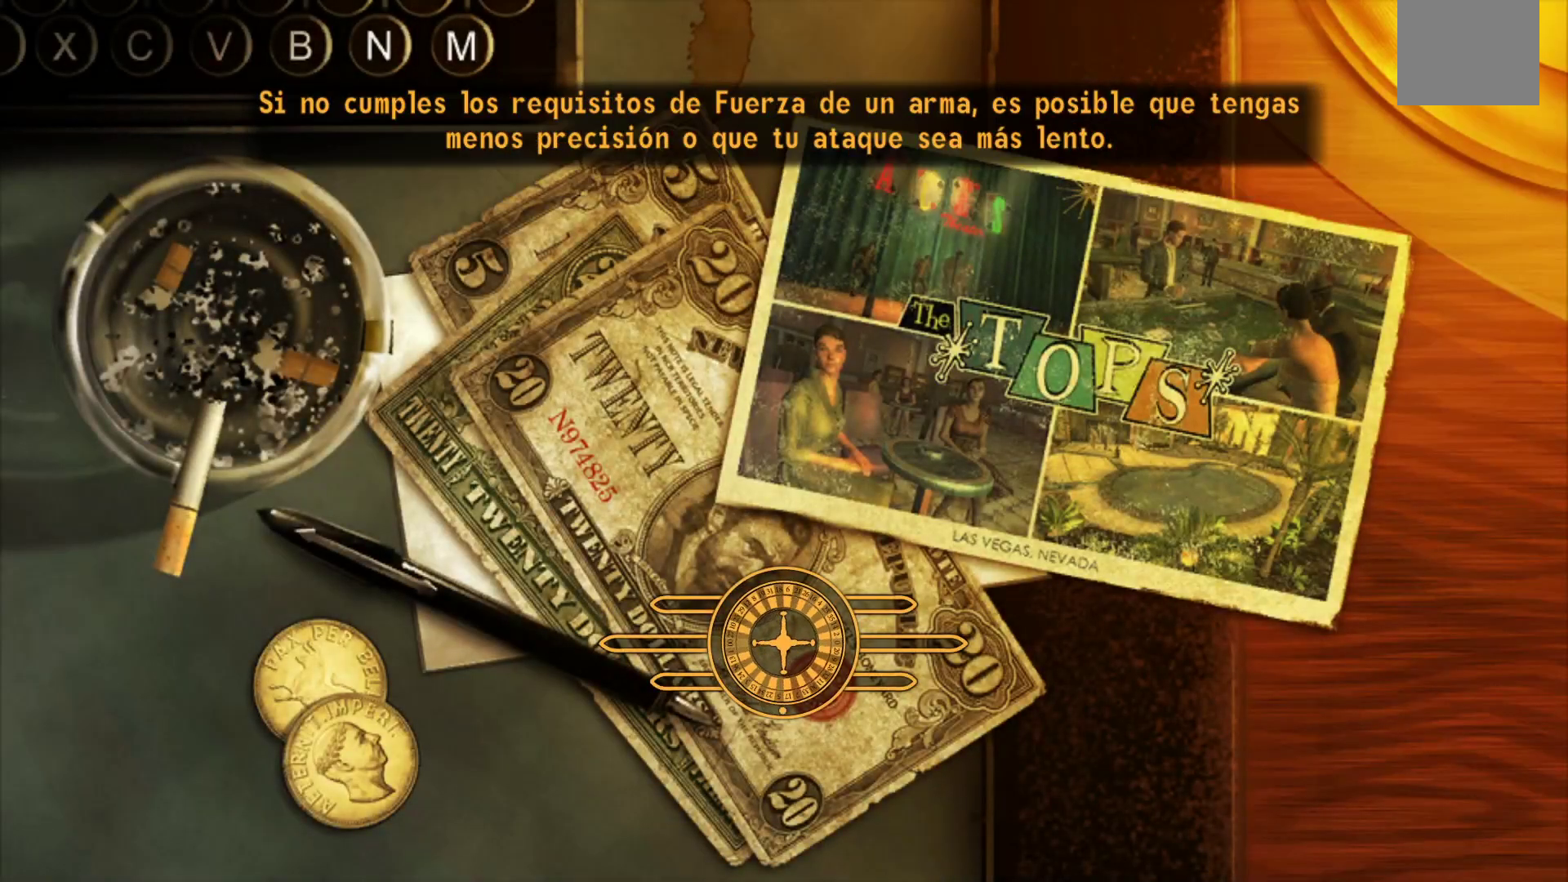
{"buttons": [], "left_stick": "center", "right_stick": "center", "events": []}
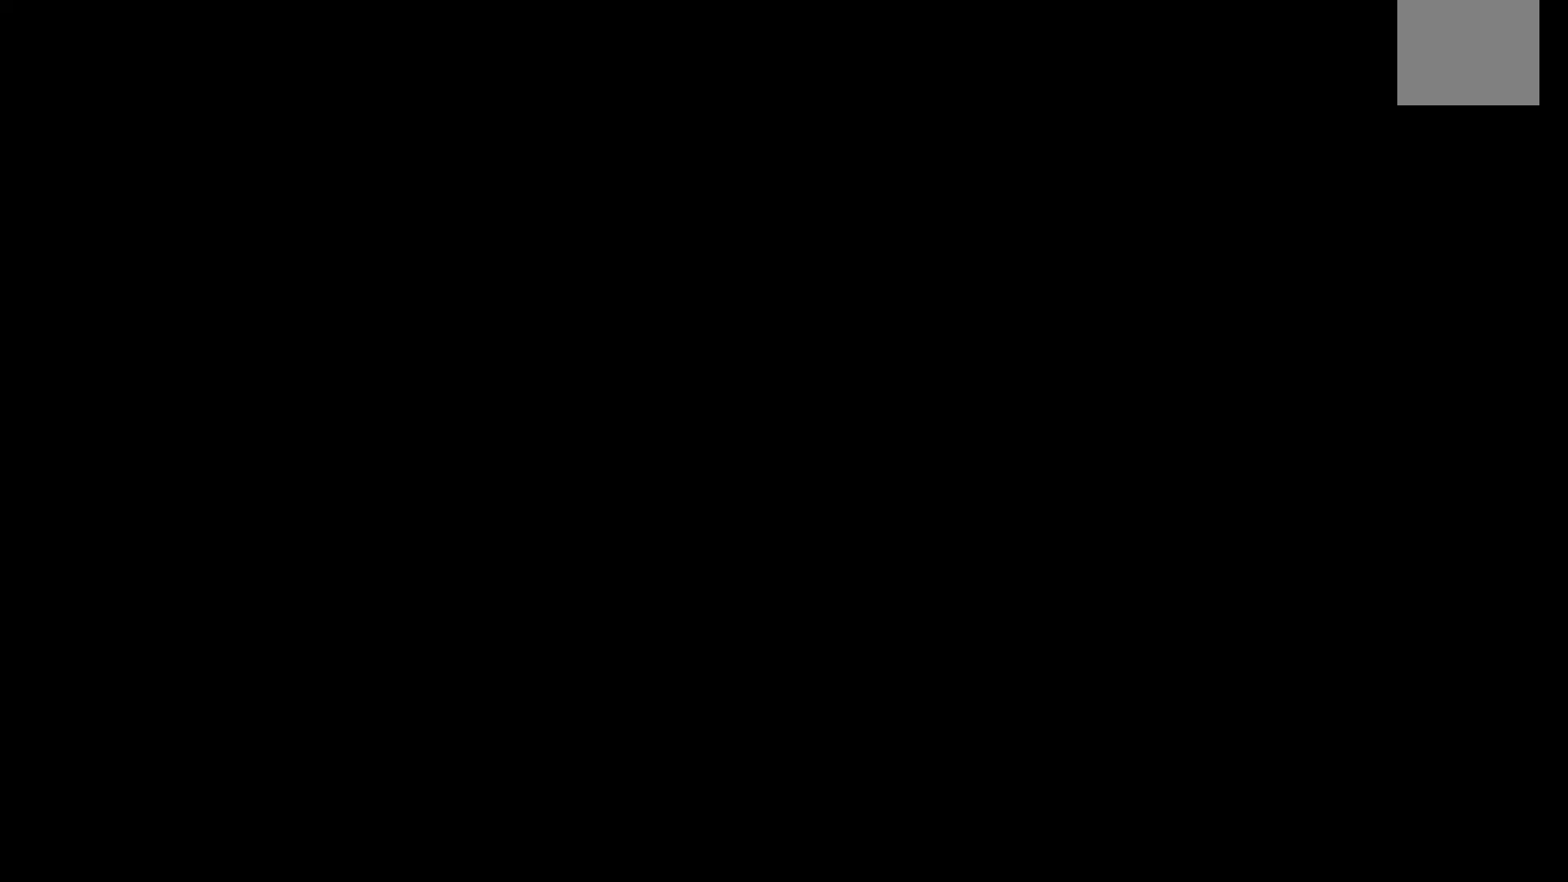
{"buttons": [], "left_stick": "center", "right_stick": "center", "events": []}
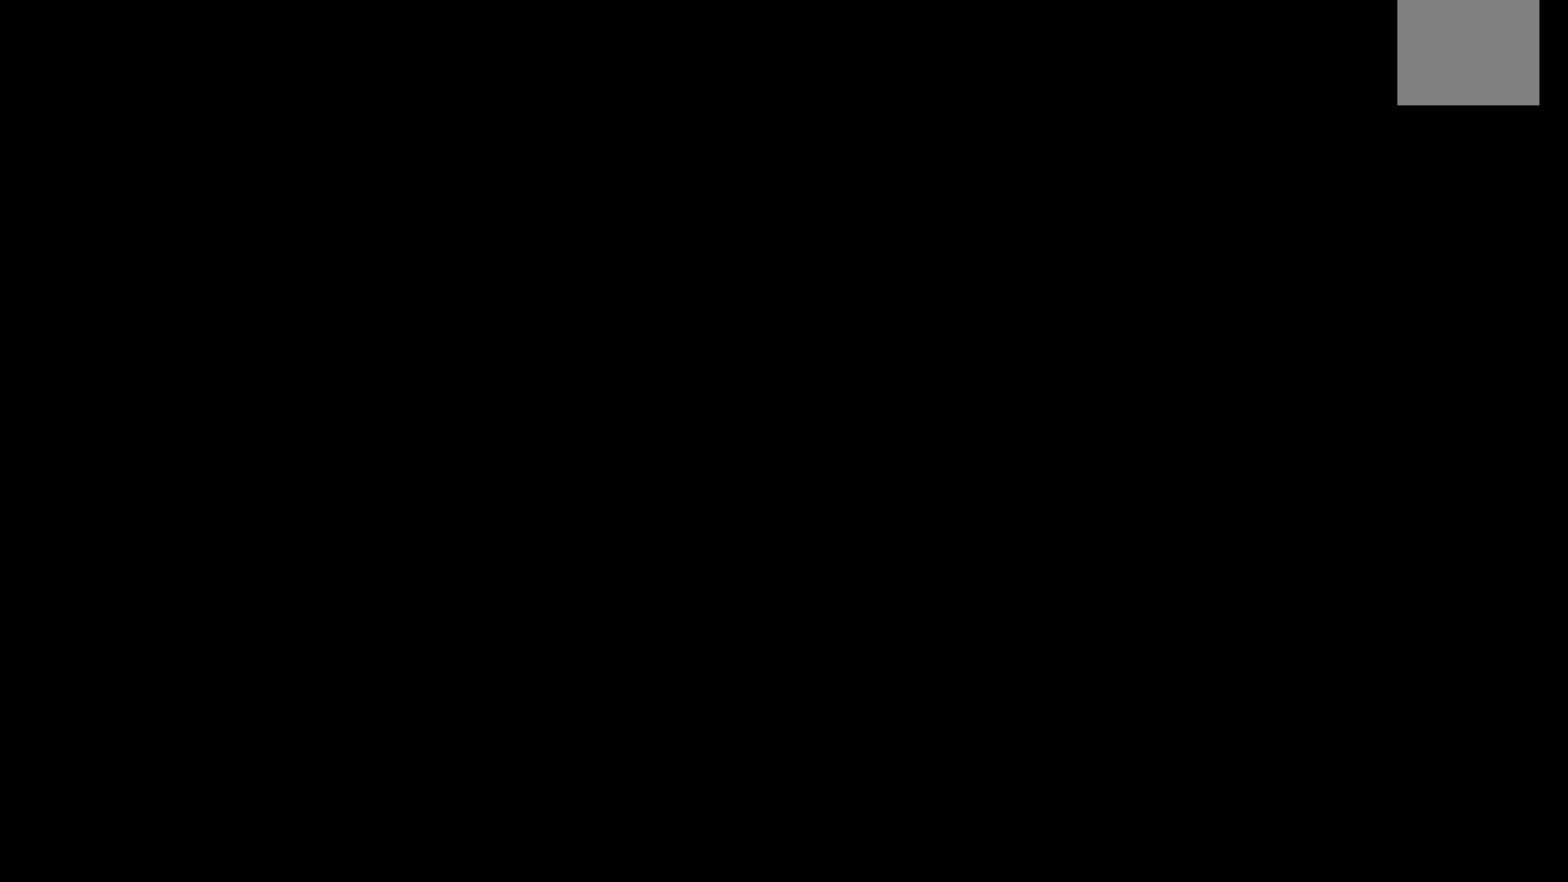
{"buttons": [], "left_stick": "center", "right_stick": "center", "events": []}
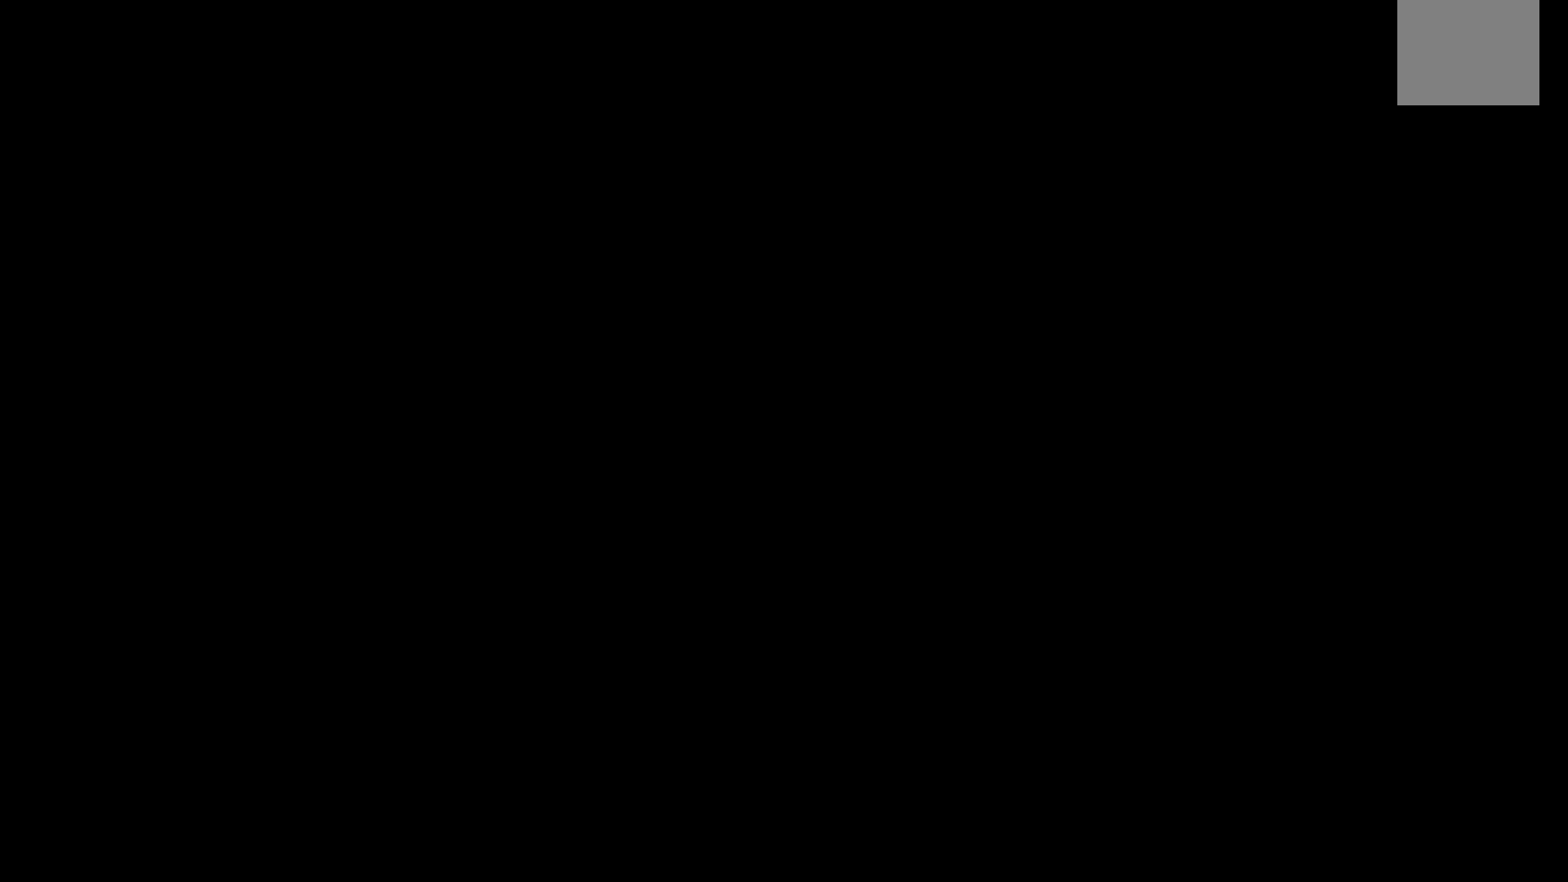
{"buttons": [], "left_stick": "up", "right_stick": "center", "events": [[383, "left_stick", "up"]]}
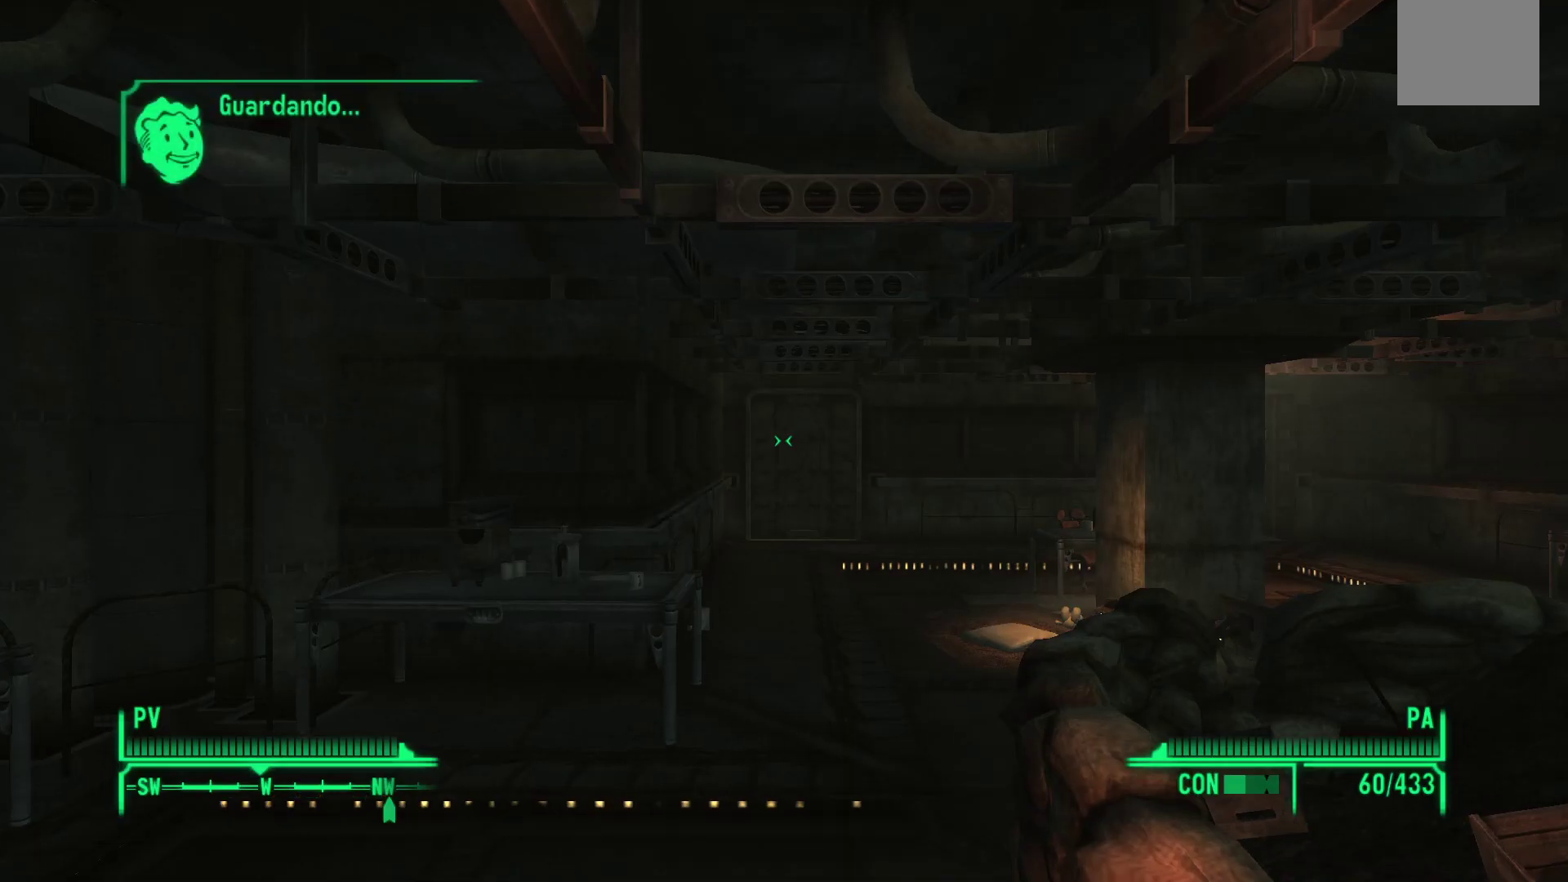
{"buttons": [], "left_stick": "up", "right_stick": "down-right", "events": [[267, "right_stick", "down-right"]]}
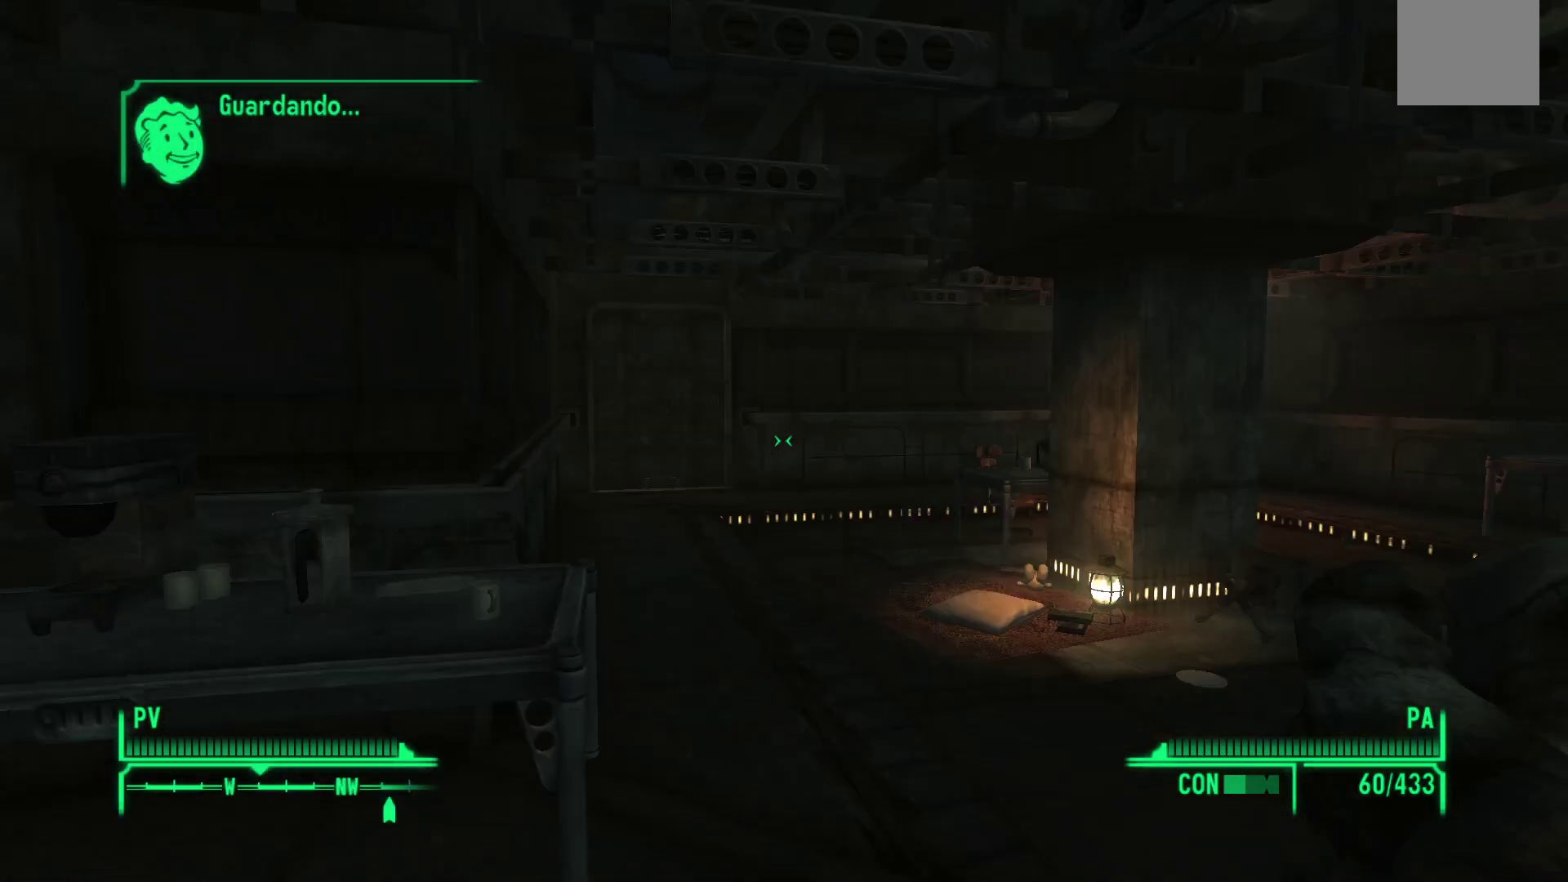
{"buttons": [], "left_stick": "center", "right_stick": "center", "events": [[100, "left_stick", "up-left"], [100, "right_stick", "right"], [400, "right_stick", "center"], [500, "left_stick", "center"]]}
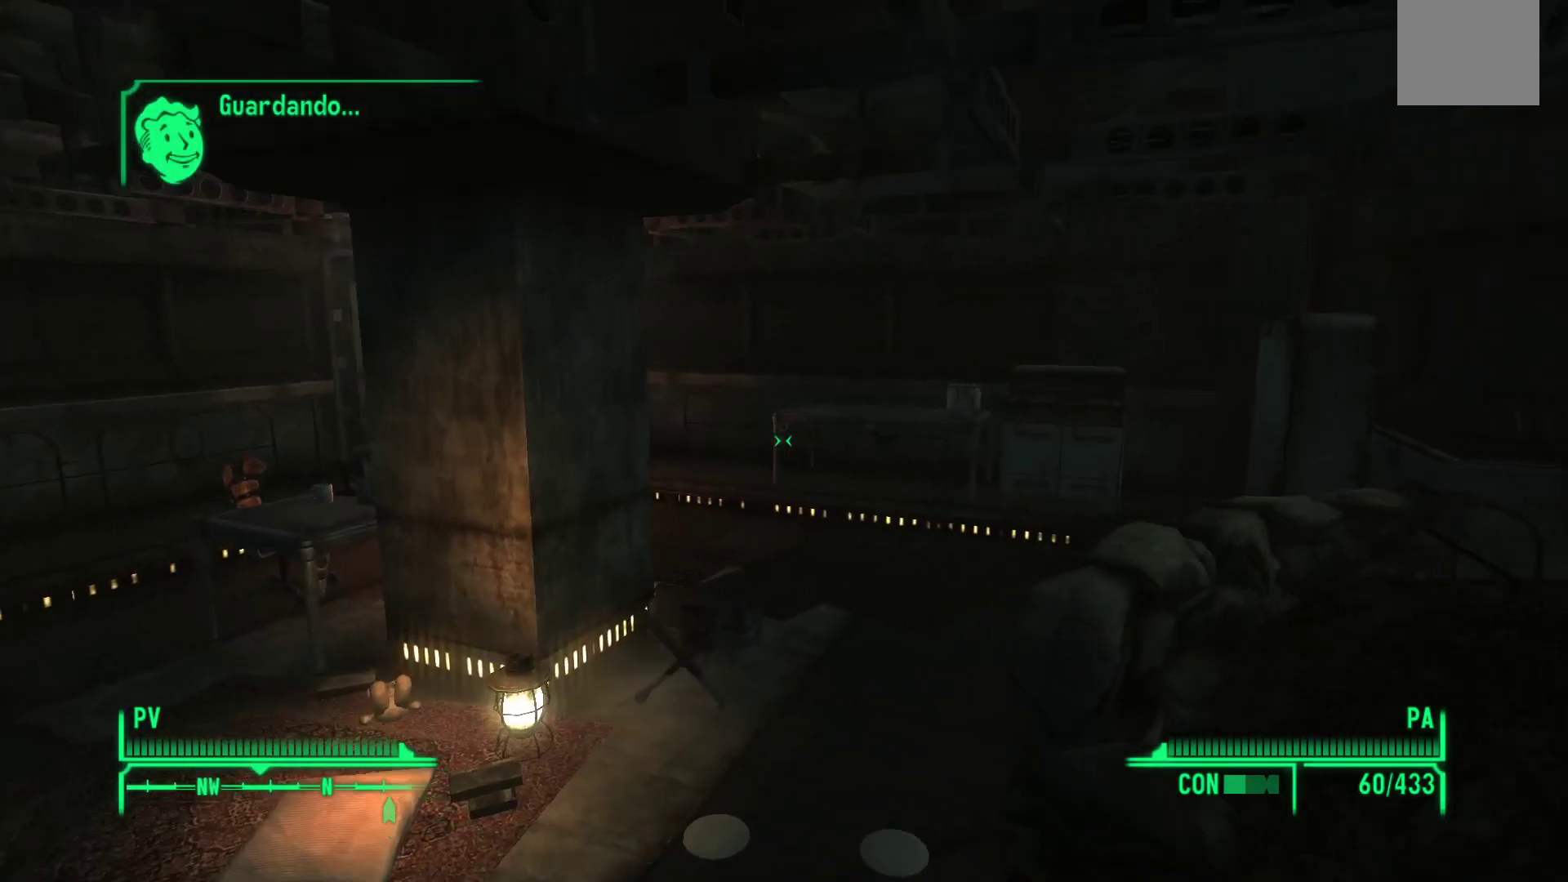
{"buttons": [], "left_stick": "down", "right_stick": "left", "events": [[217, "right_stick", "left"], [333, "left_stick", "down"]]}
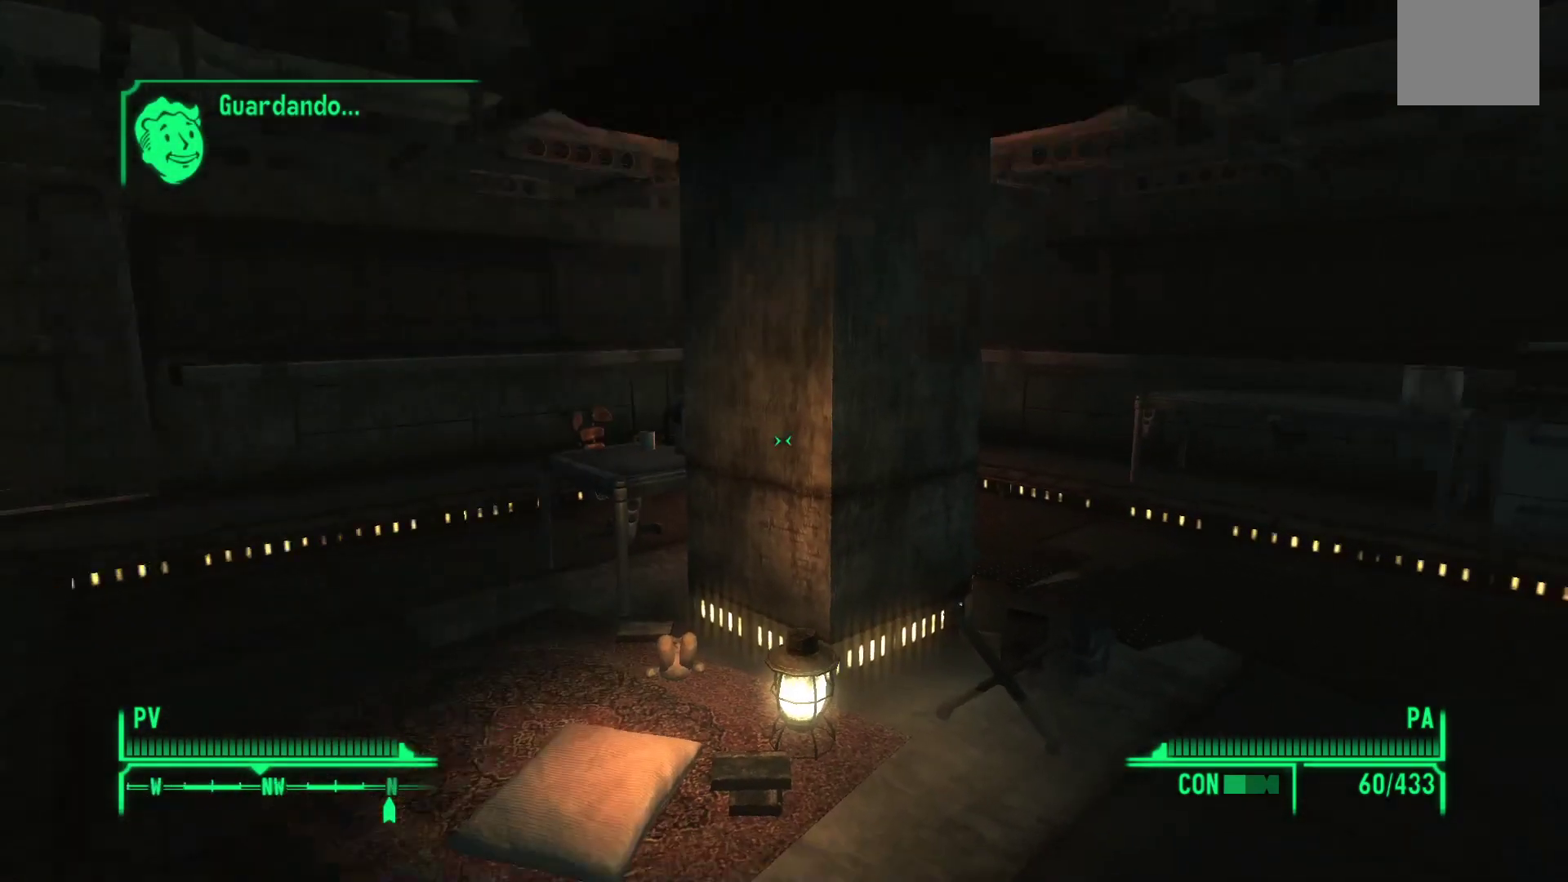
{"buttons": [], "left_stick": "down", "right_stick": "left", "events": []}
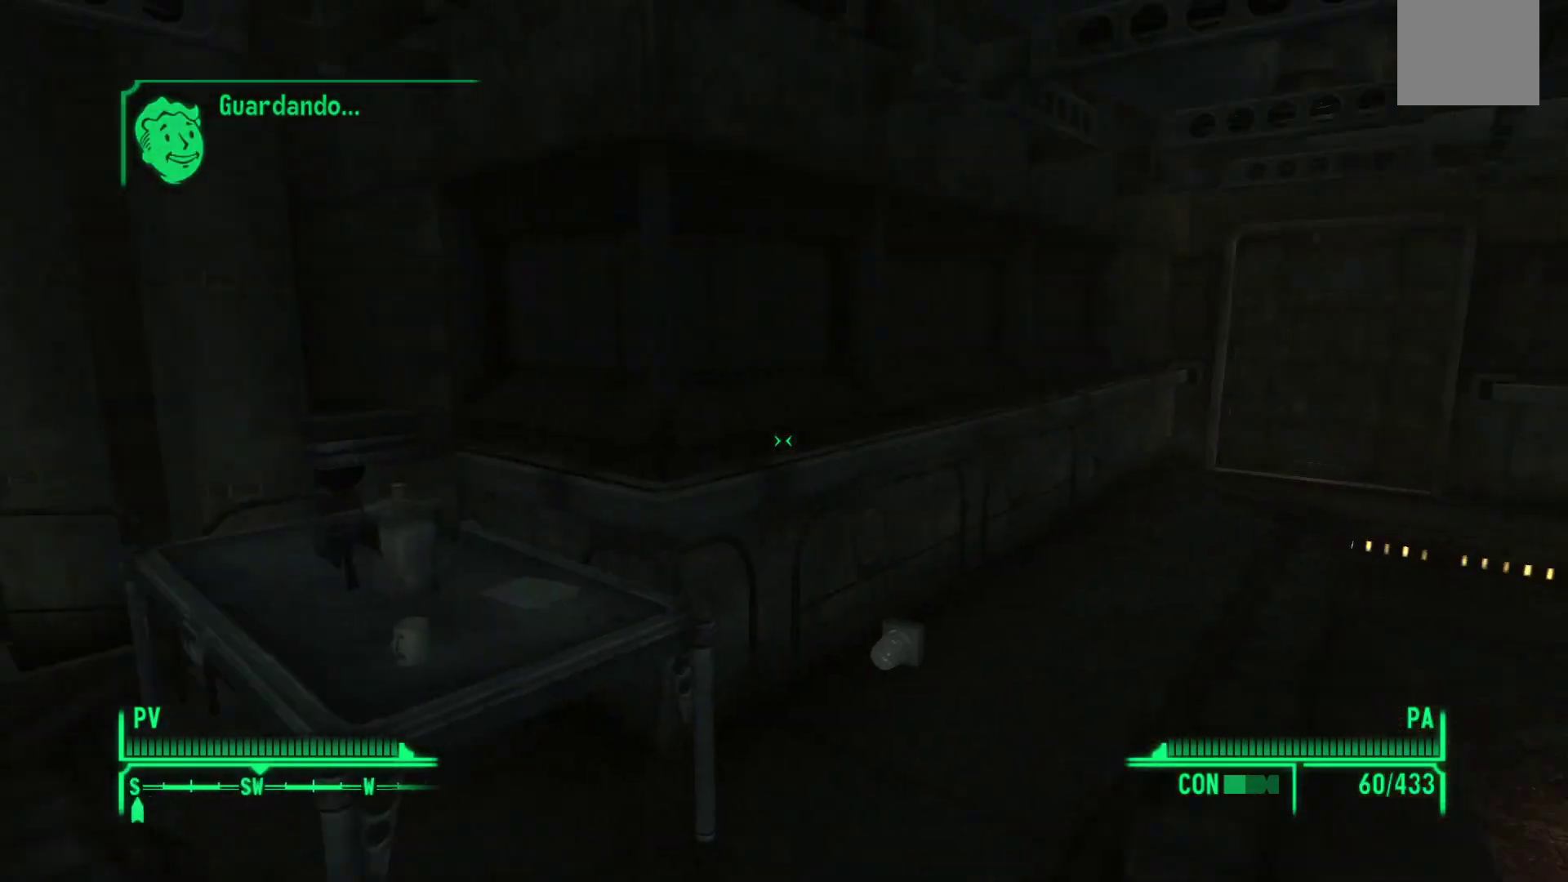
{"buttons": [], "left_stick": "center", "right_stick": "left", "events": [[33, "left_stick", "center"]]}
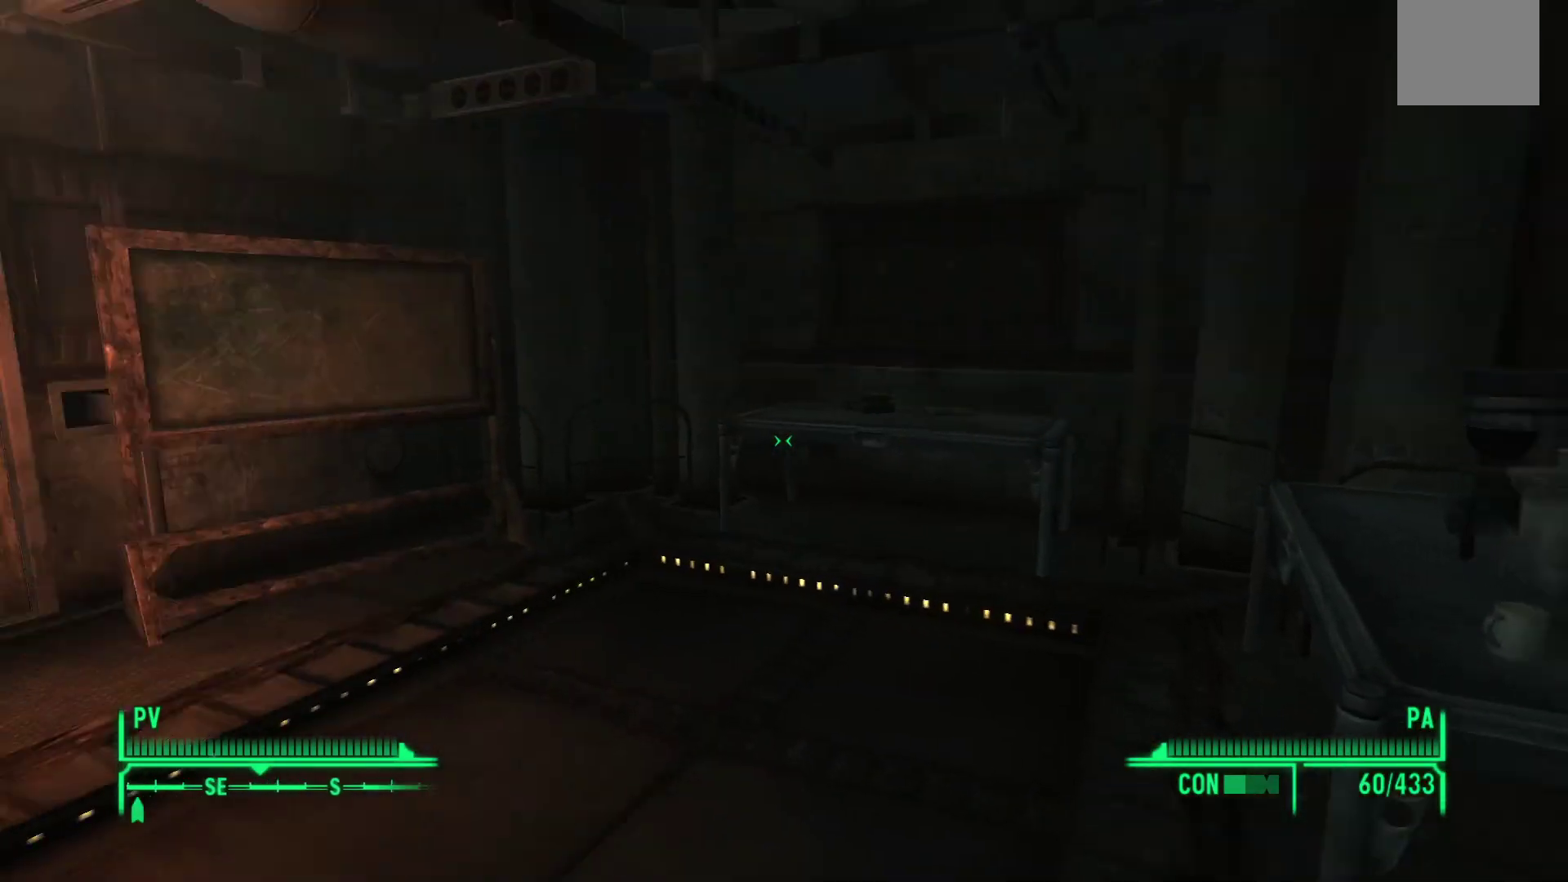
{"buttons": [], "left_stick": "center", "right_stick": "center", "events": [[250, "right_stick", "center"]]}
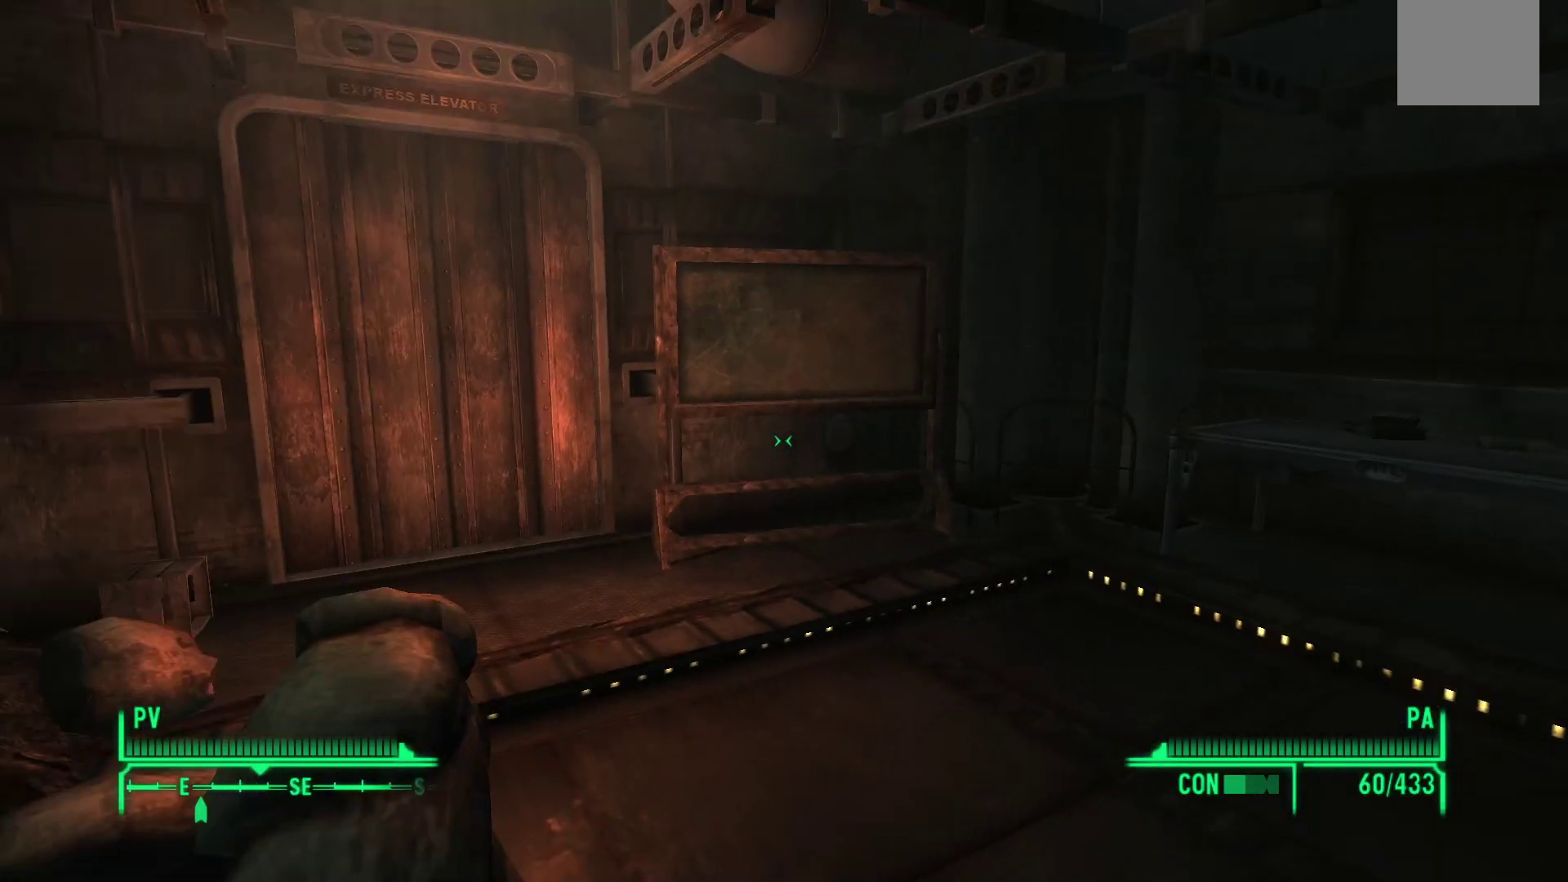
{"buttons": [], "left_stick": "down-left", "right_stick": "left", "events": [[117, "right_stick", "left"], [150, "left_stick", "down-right"], [300, "left_stick", "down"], [433, "left_stick", "down-left"]]}
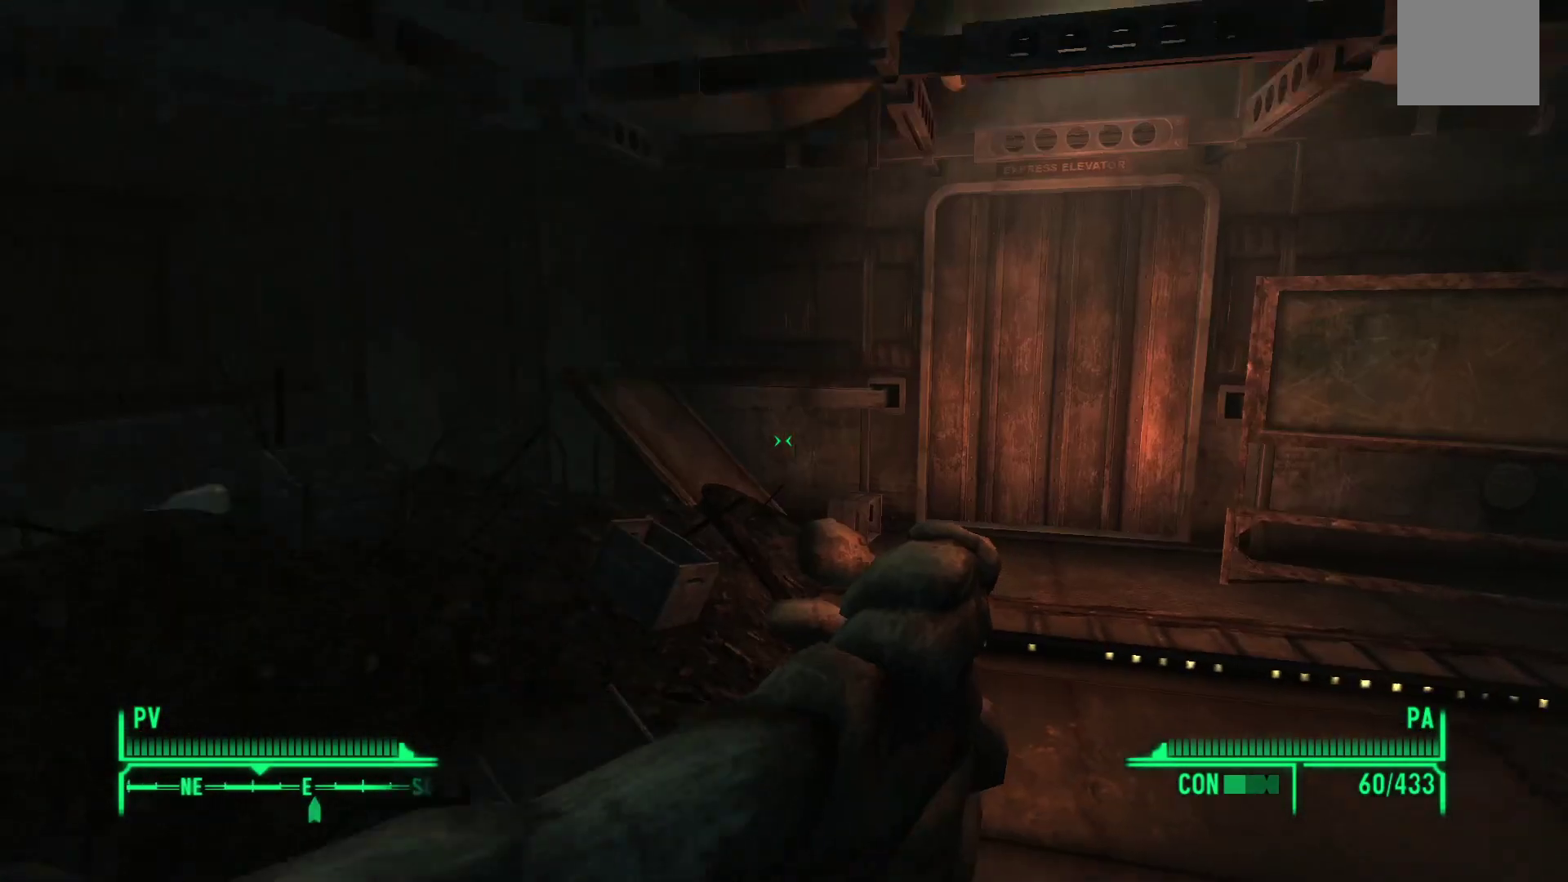
{"buttons": [], "left_stick": "up-left", "right_stick": "center", "events": [[183, "left_stick", "left"], [383, "left_stick", "up-left"], [400, "right_stick", "center"]]}
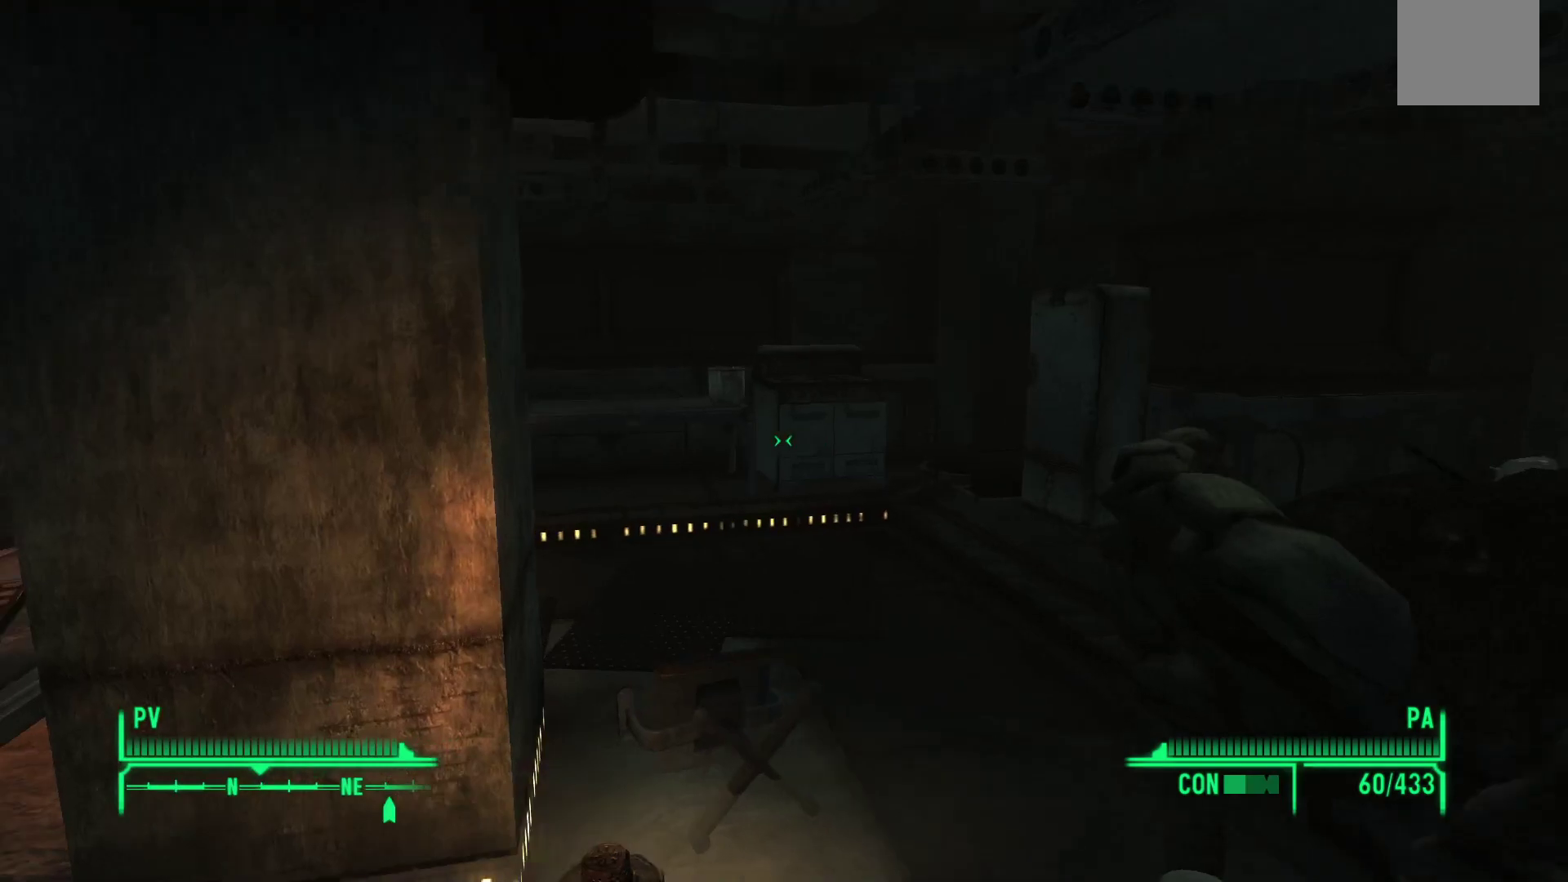
{"buttons": [], "left_stick": "left", "right_stick": "center", "events": [[200, "right_stick", "left"], [300, "left_stick", "left"], [450, "right_stick", "center"]]}
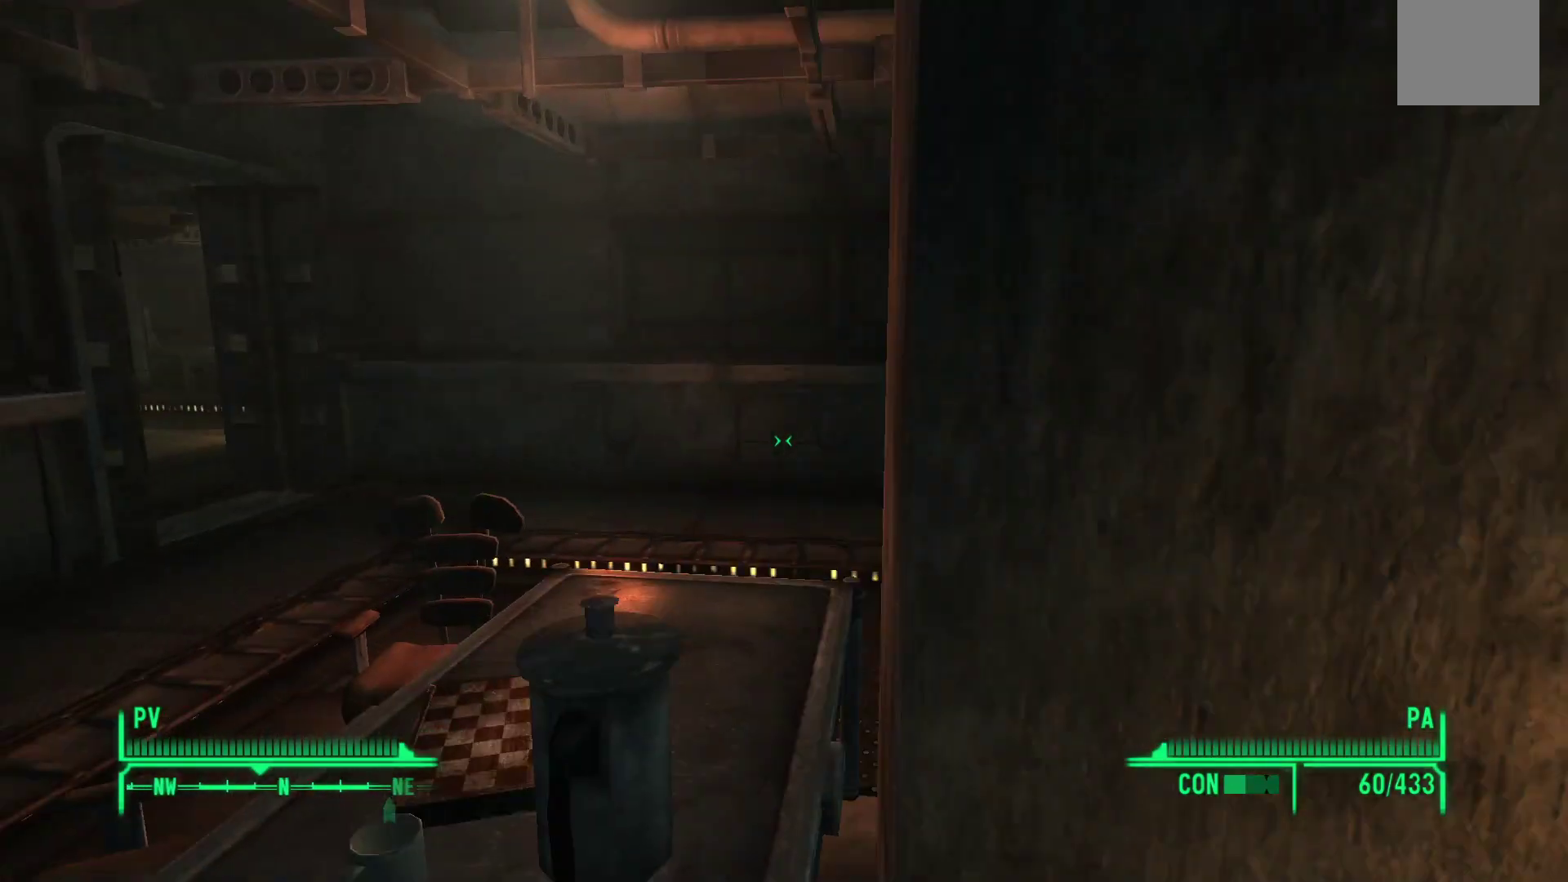
{"buttons": [], "left_stick": "up-left", "right_stick": "left", "events": [[50, "left_stick", "up-left"], [383, "right_stick", "left"]]}
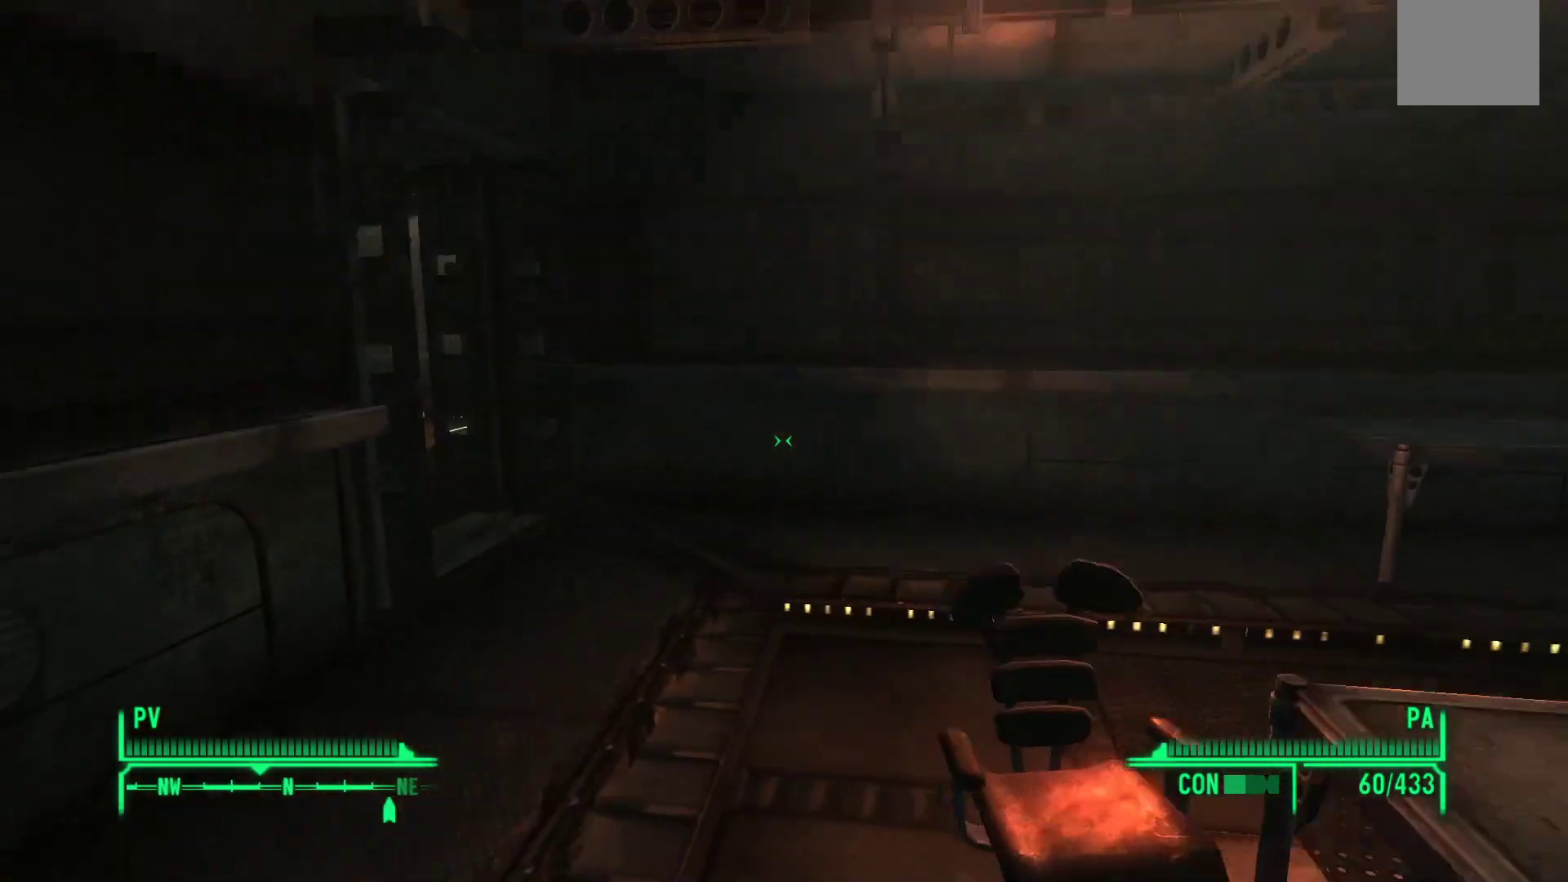
{"buttons": [], "left_stick": "up", "right_stick": "left", "events": [[100, "right_stick", "center"], [267, "left_stick", "up"], [483, "right_stick", "left"]]}
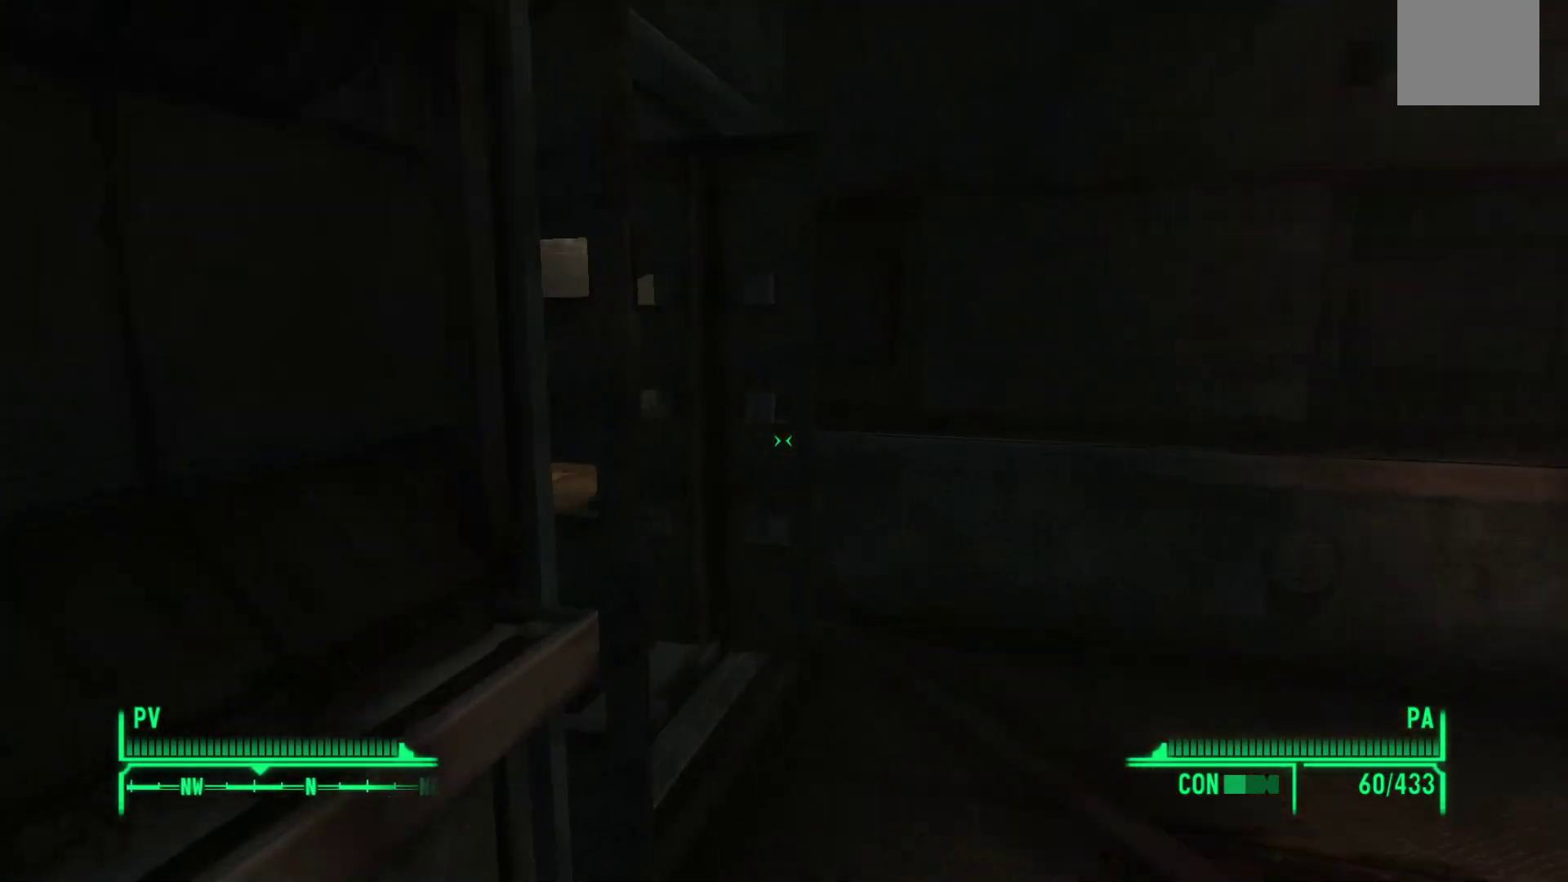
{"buttons": [], "left_stick": "up", "right_stick": "left", "events": []}
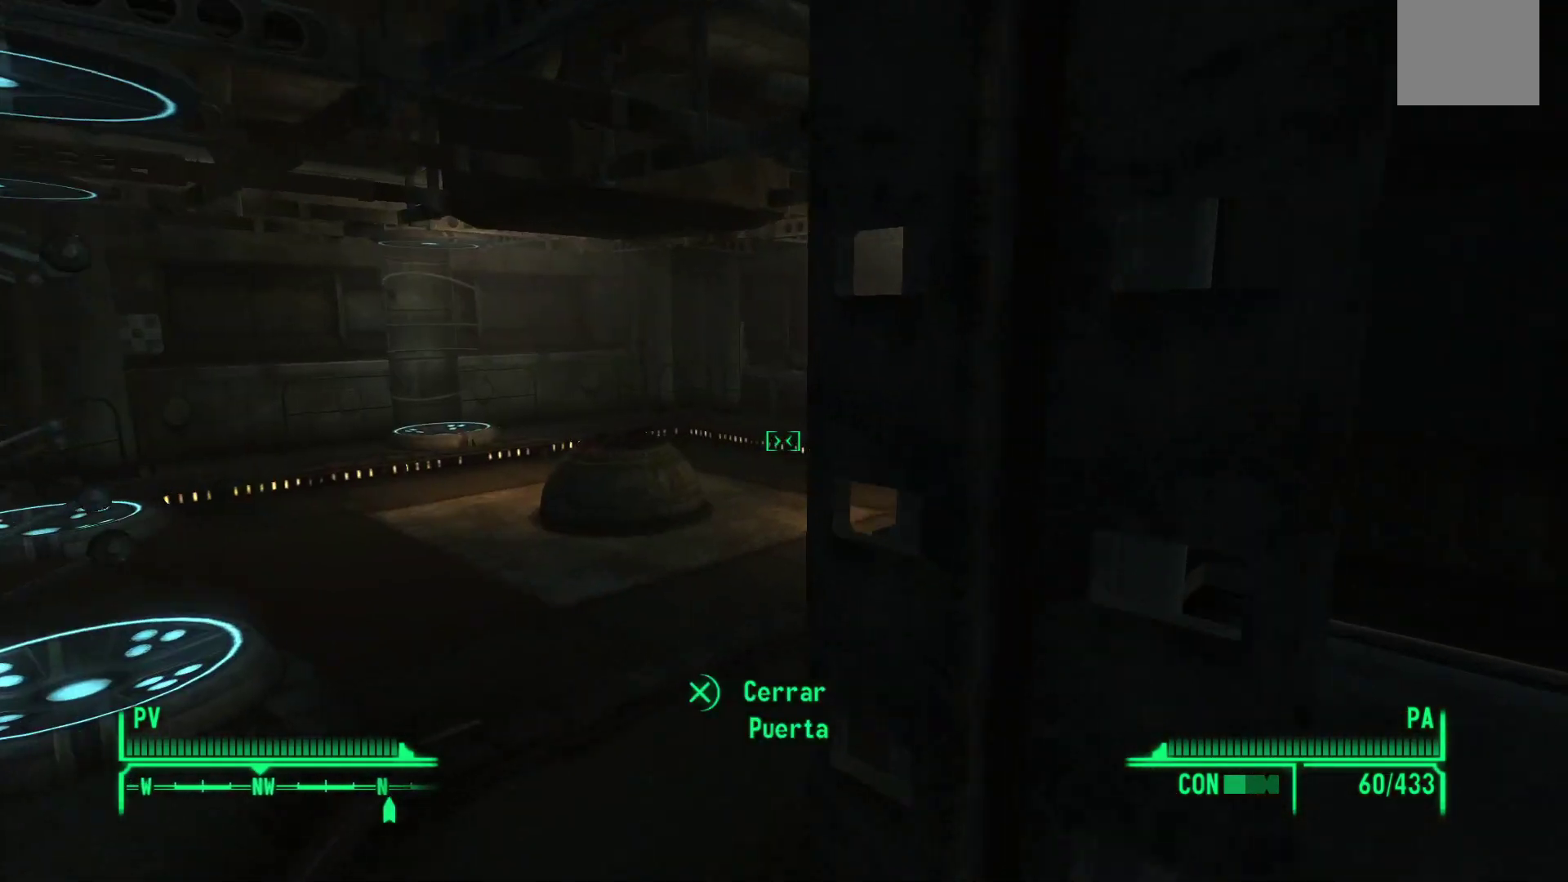
{"buttons": [], "left_stick": "up-left", "right_stick": "right", "events": [[117, "left_stick", "up-left"], [117, "right_stick", "center"], [283, "right_stick", "right"]]}
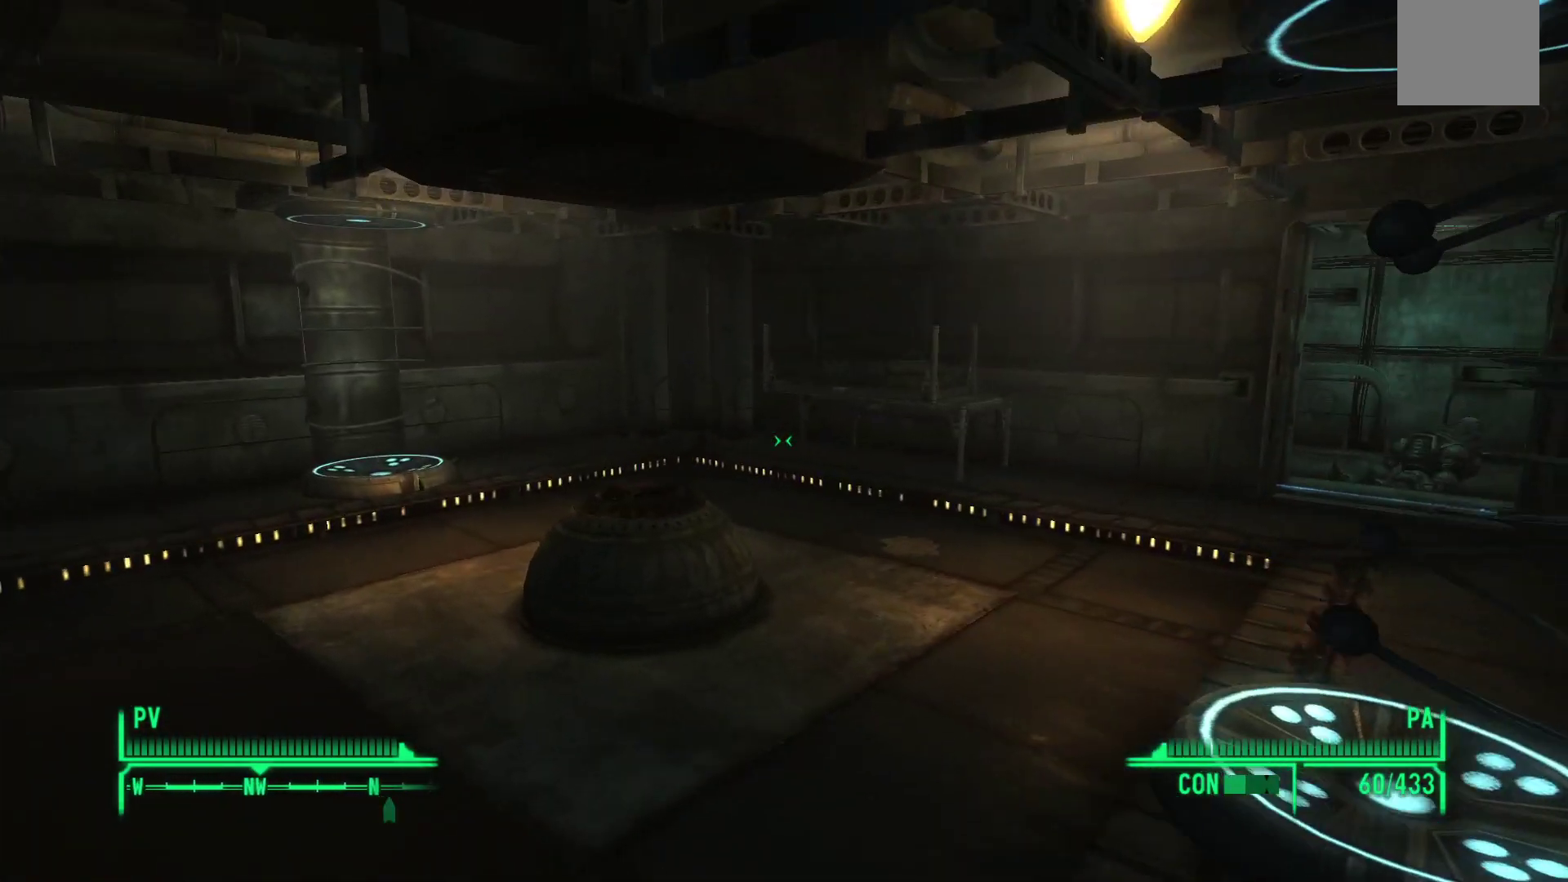
{"buttons": [], "left_stick": "up", "right_stick": "right", "events": [[100, "left_stick", "up"]]}
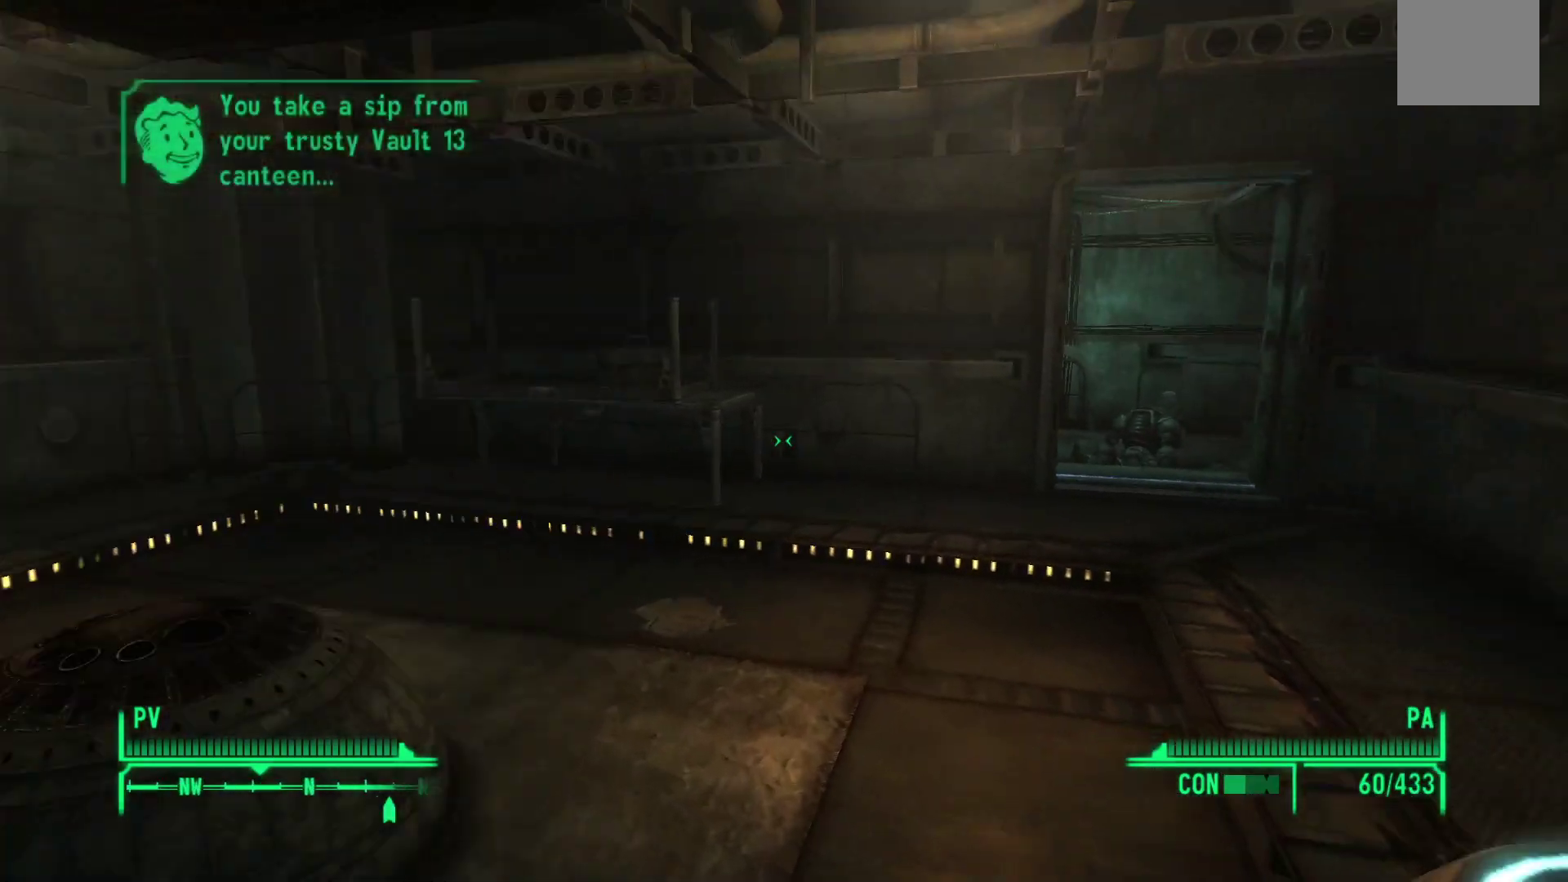
{"buttons": [], "left_stick": "up", "right_stick": "right", "events": []}
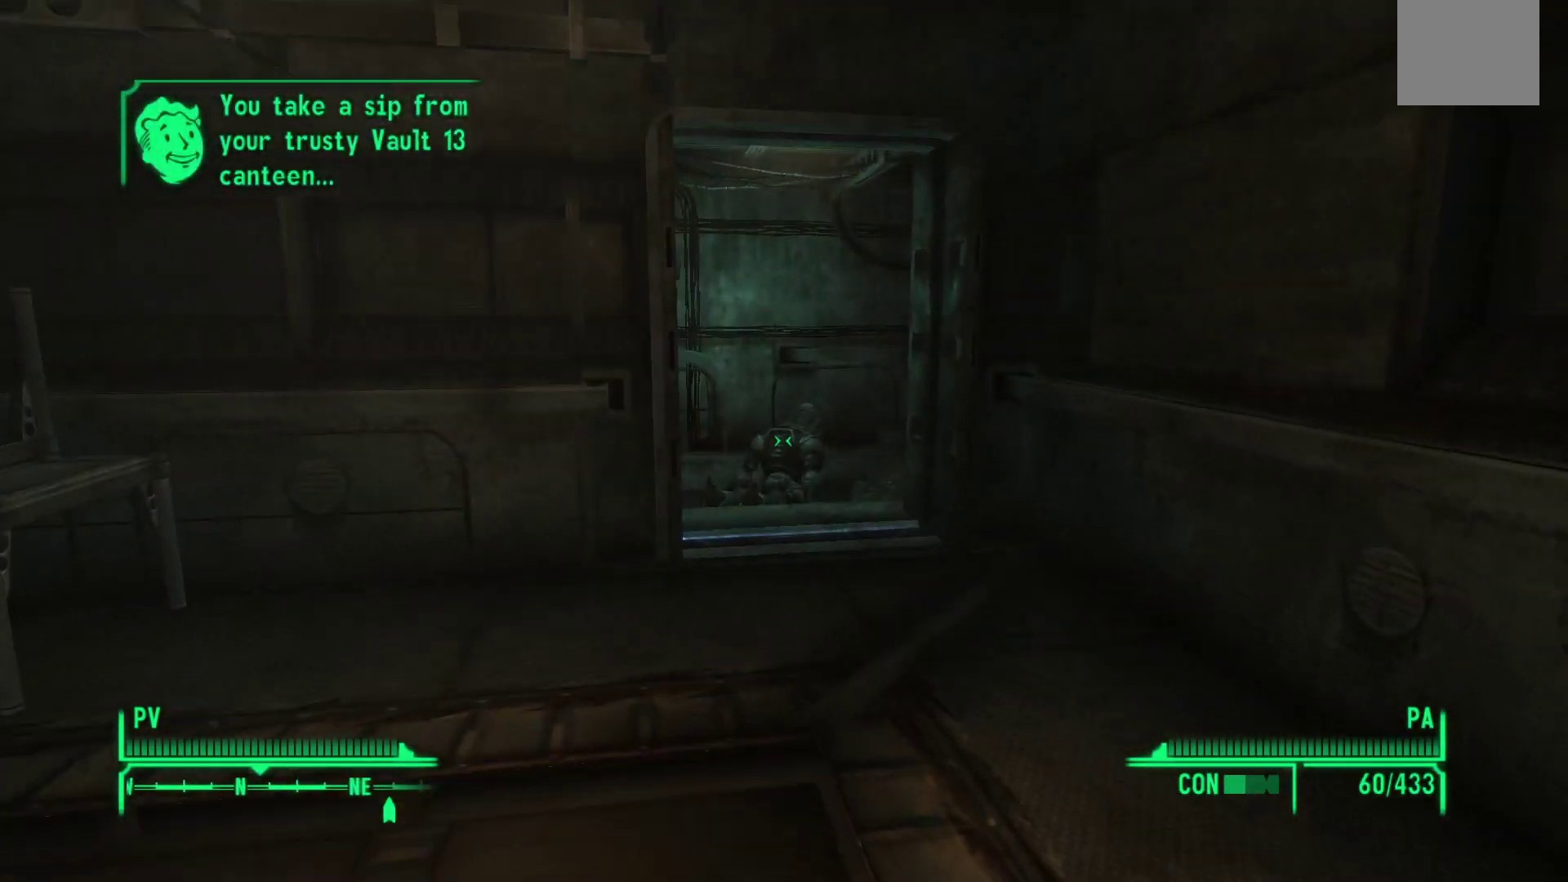
{"buttons": [], "left_stick": "up", "right_stick": "right", "events": []}
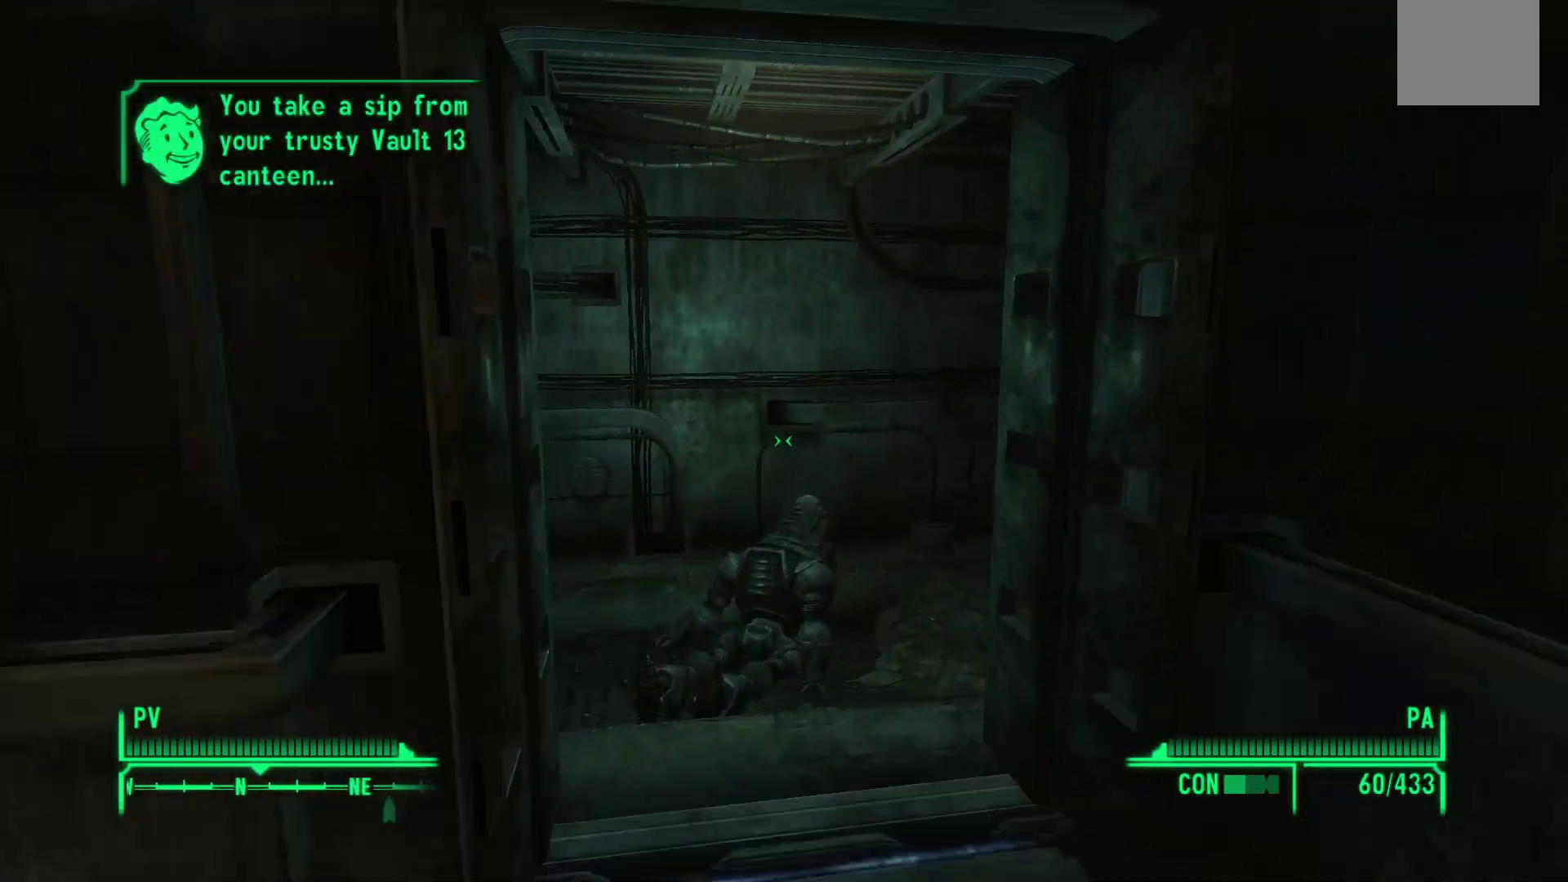
{"buttons": [], "left_stick": "up", "right_stick": "left", "events": [[183, "right_stick", "center"], [250, "right_stick", "left"]]}
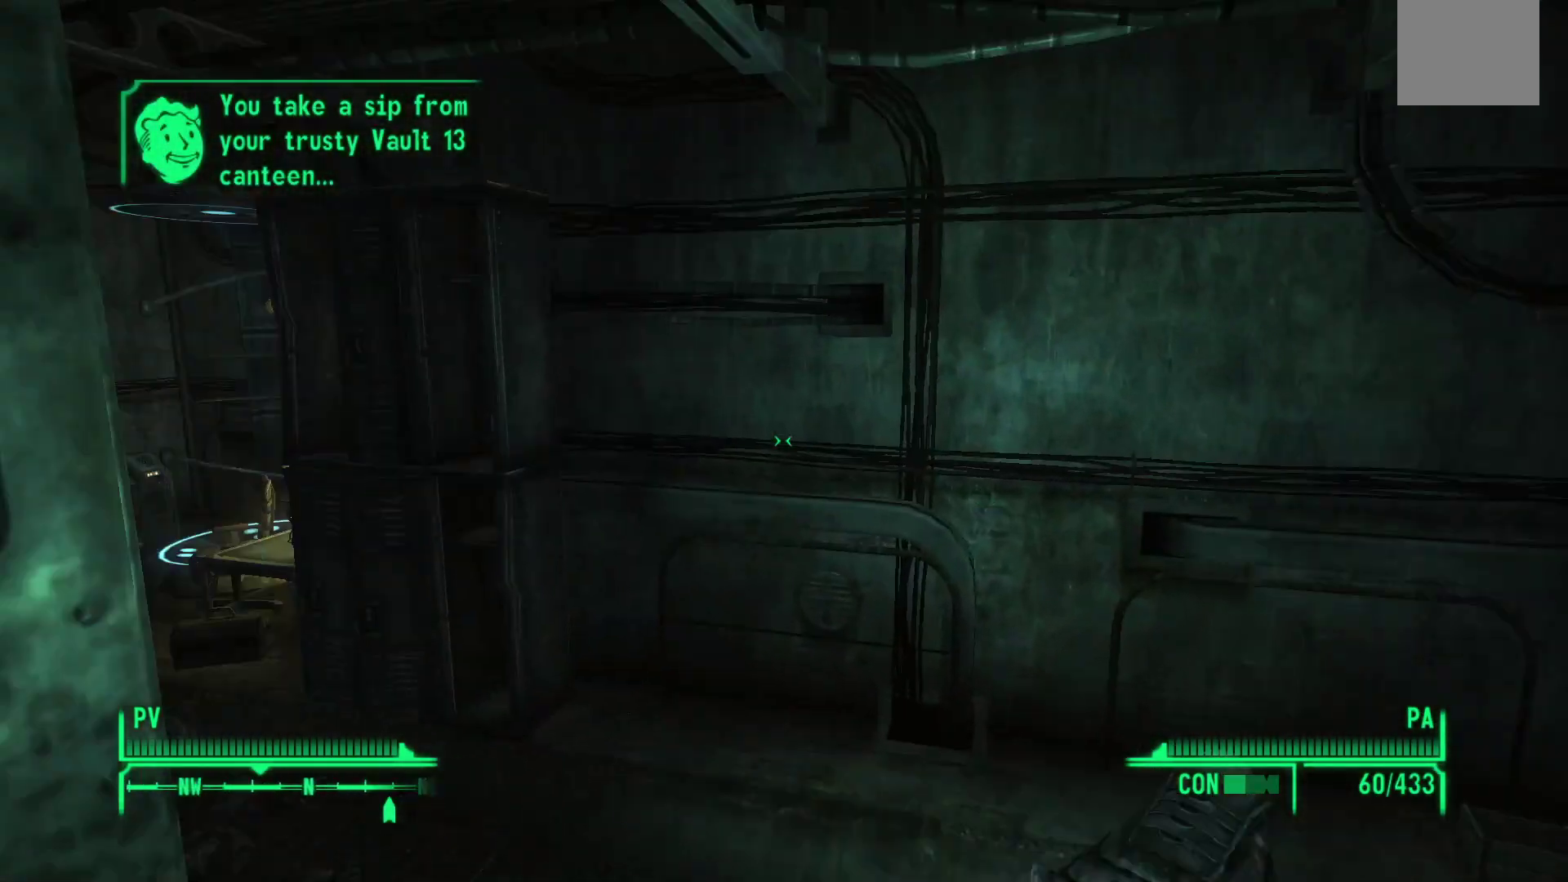
{"buttons": [], "left_stick": "up", "right_stick": "left", "events": []}
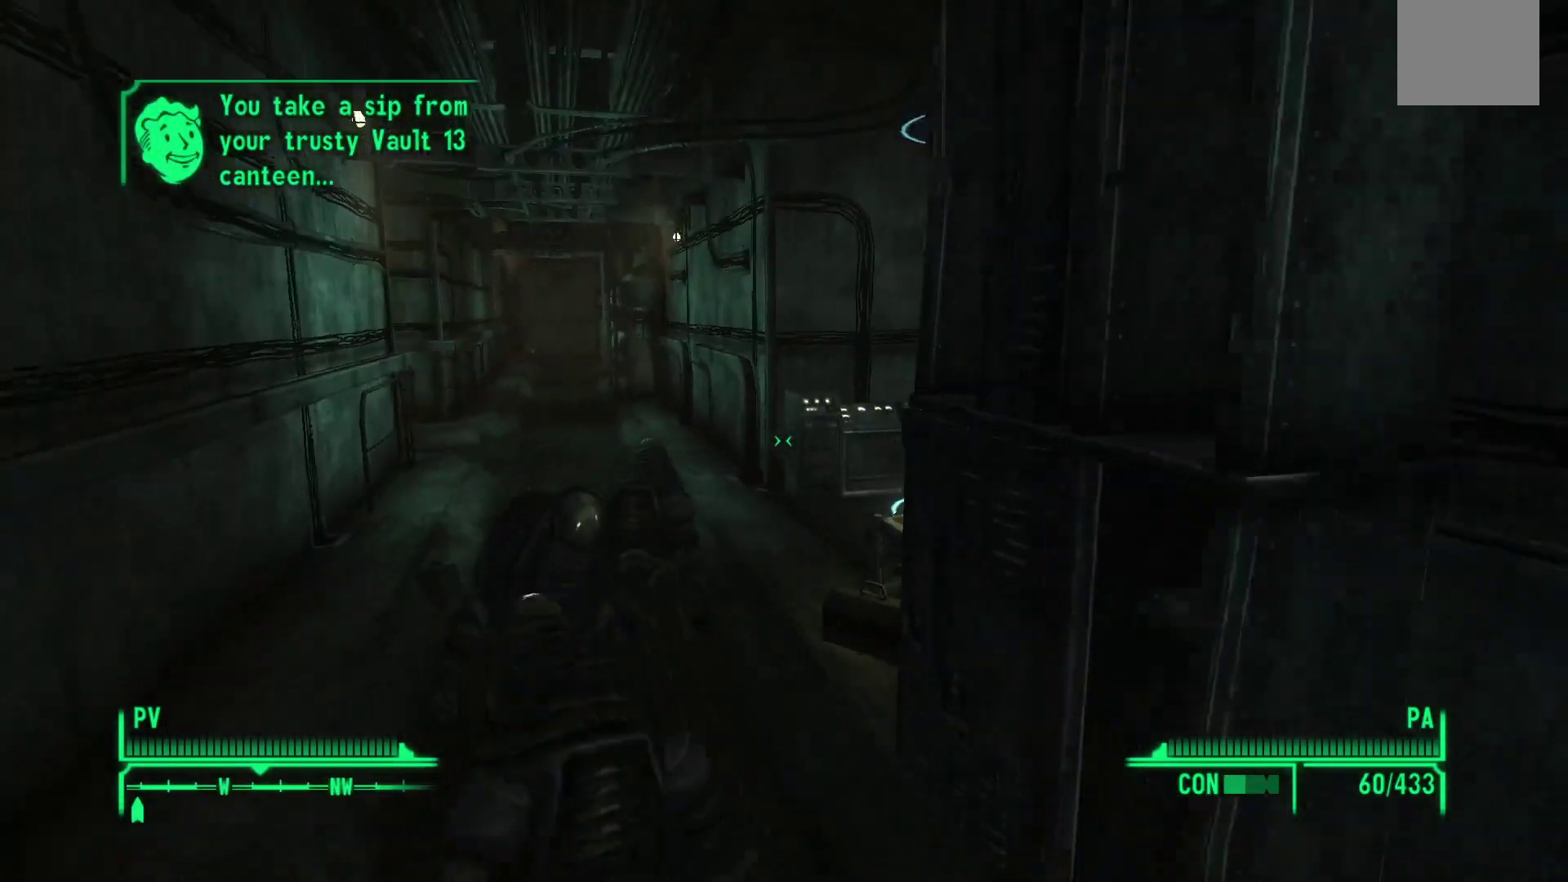
{"buttons": [], "left_stick": "up", "right_stick": "left", "events": [[67, "right_stick", "center"], [350, "right_stick", "left"]]}
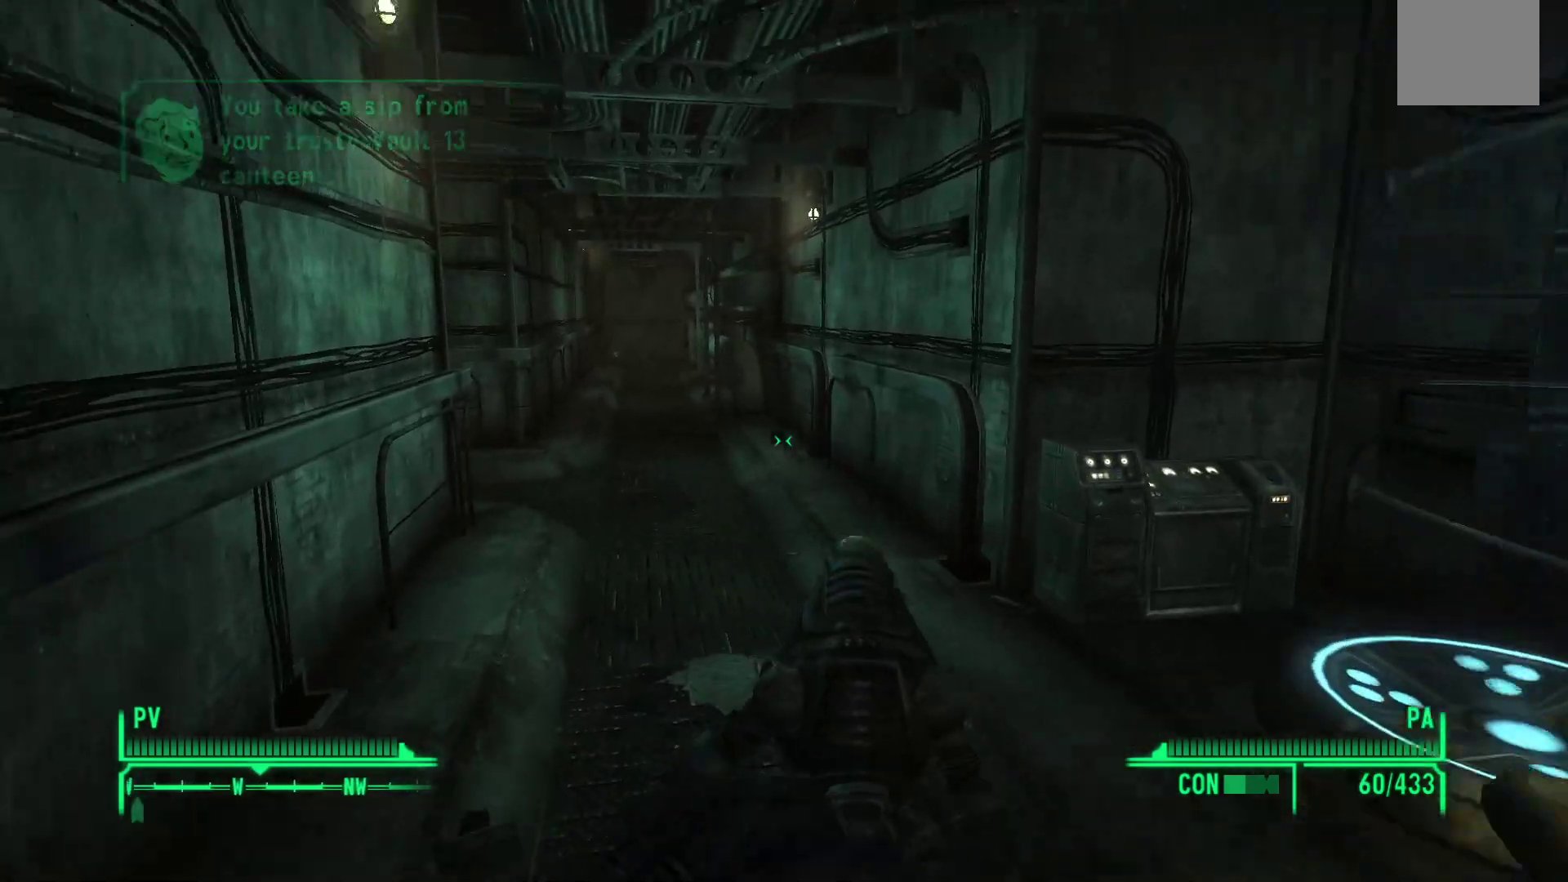
{"buttons": [], "left_stick": "up", "right_stick": "center", "events": [[83, "right_stick", "center"]]}
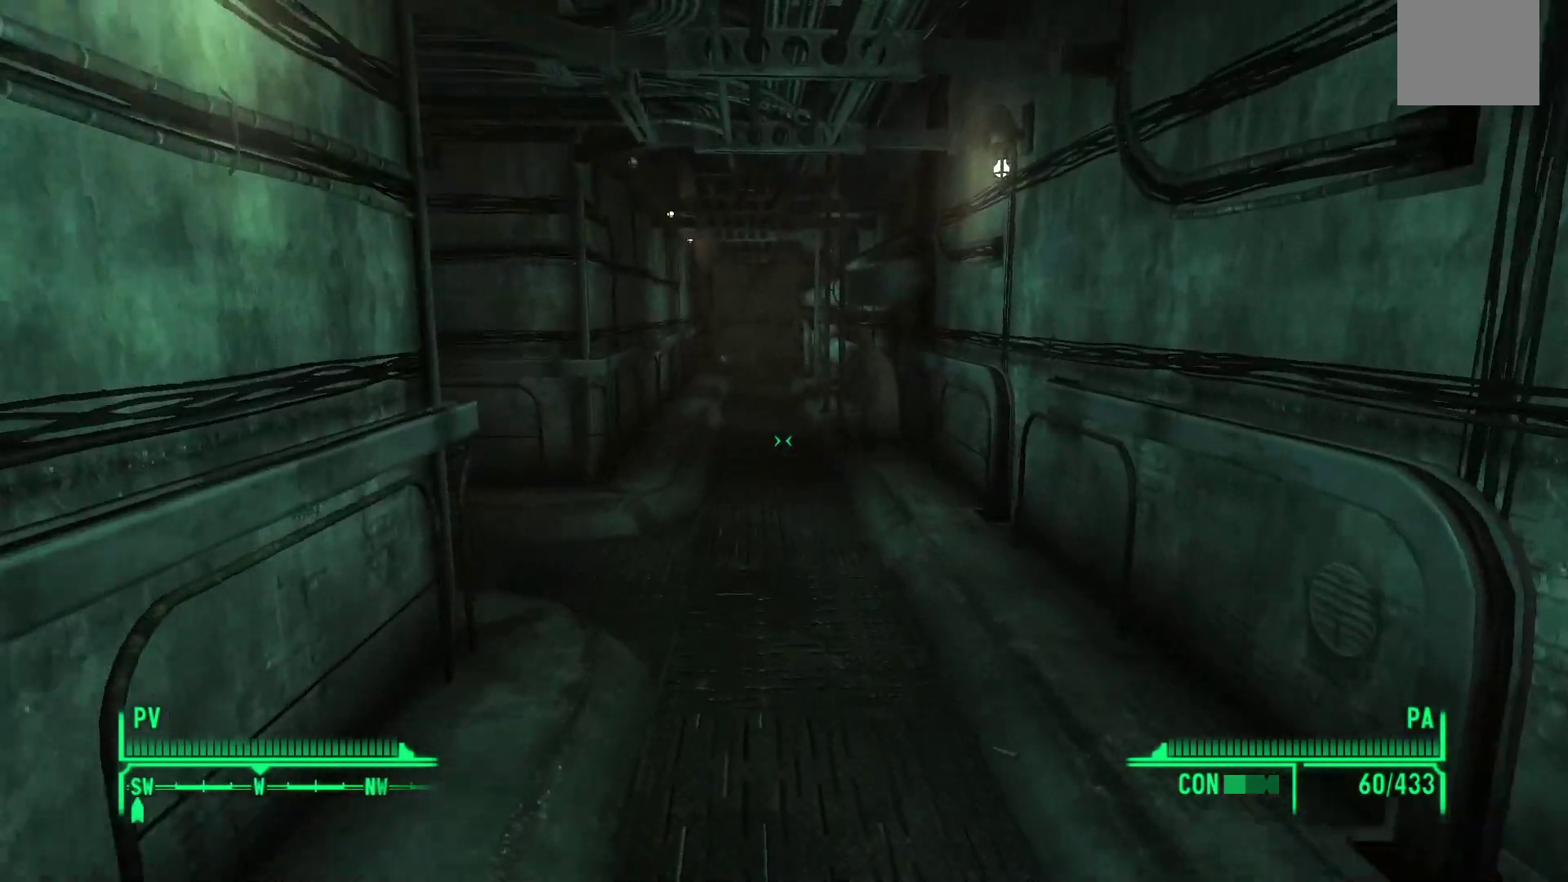
{"buttons": [], "left_stick": "up", "right_stick": "left", "events": [[333, "right_stick", "left"]]}
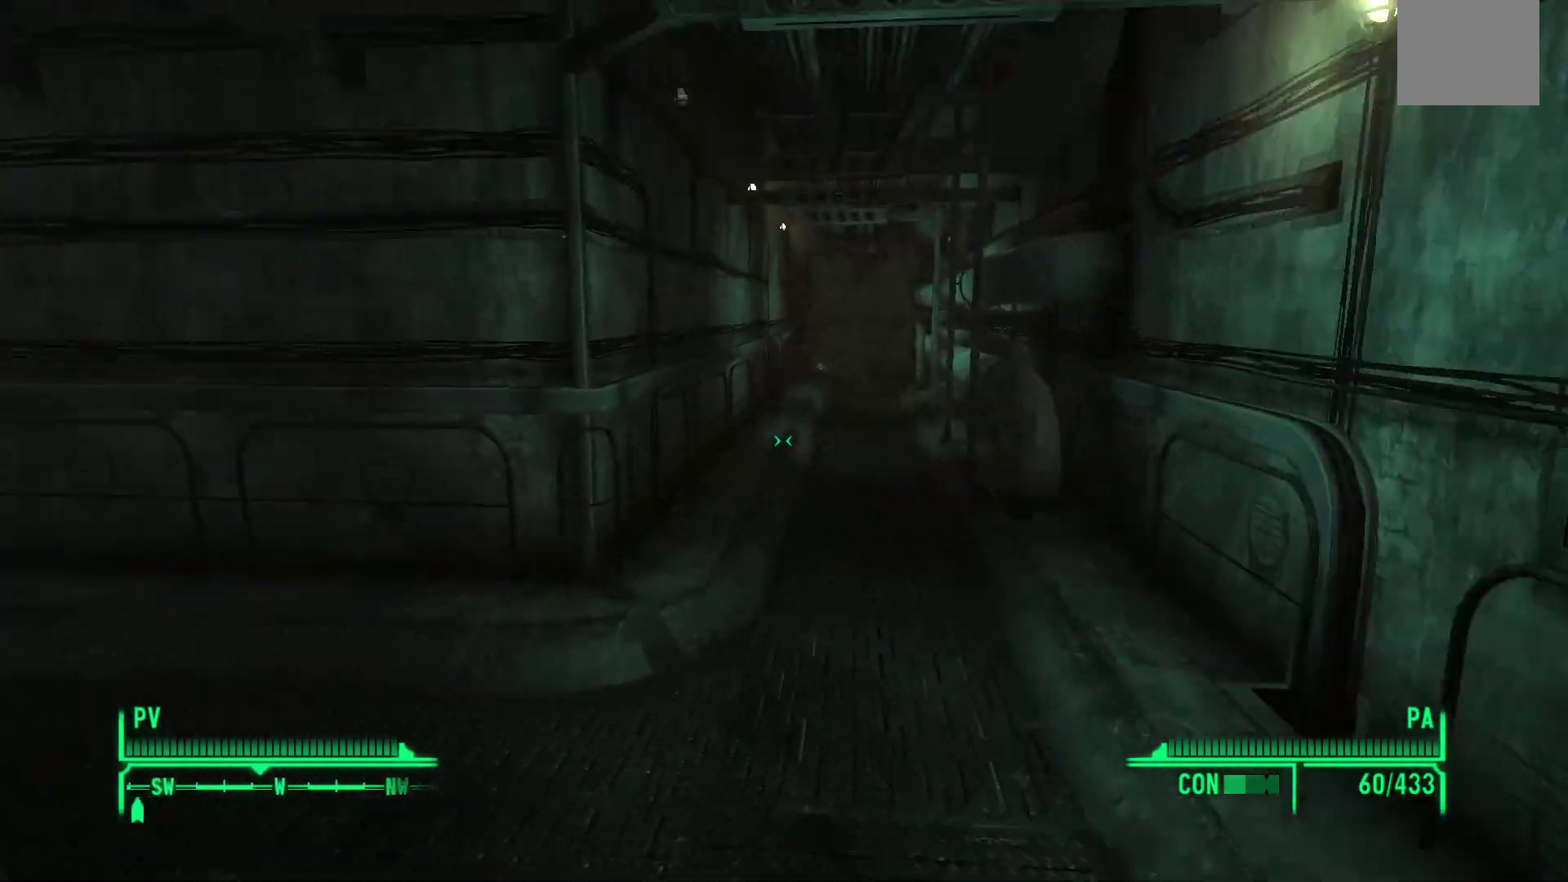
{"buttons": [], "left_stick": "up", "right_stick": "left", "events": []}
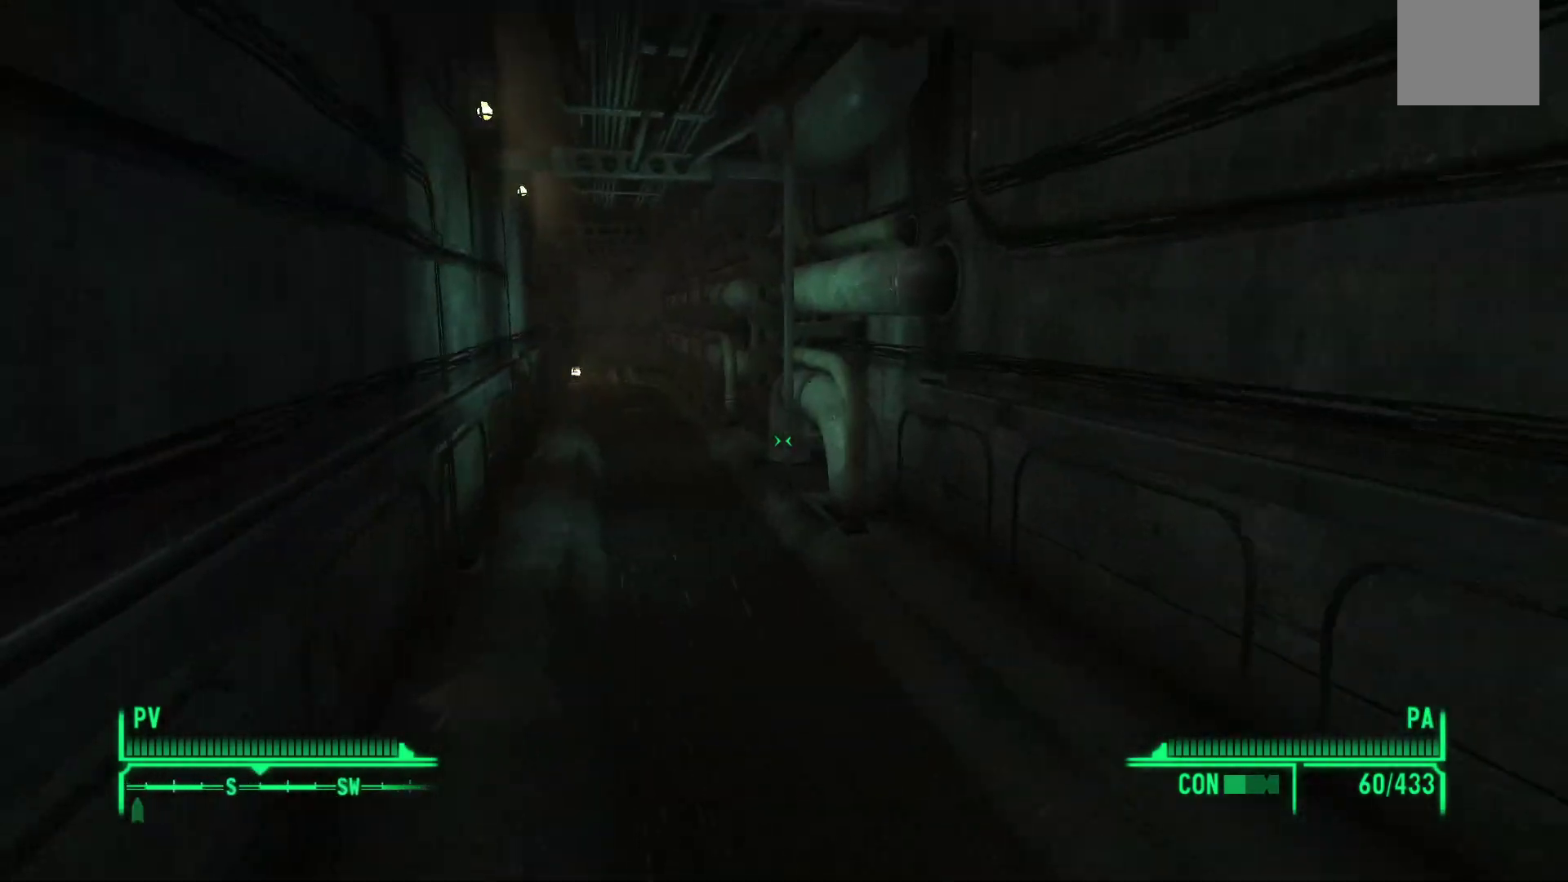
{"buttons": [], "left_stick": "up", "right_stick": "center", "events": [[83, "right_stick", "center"]]}